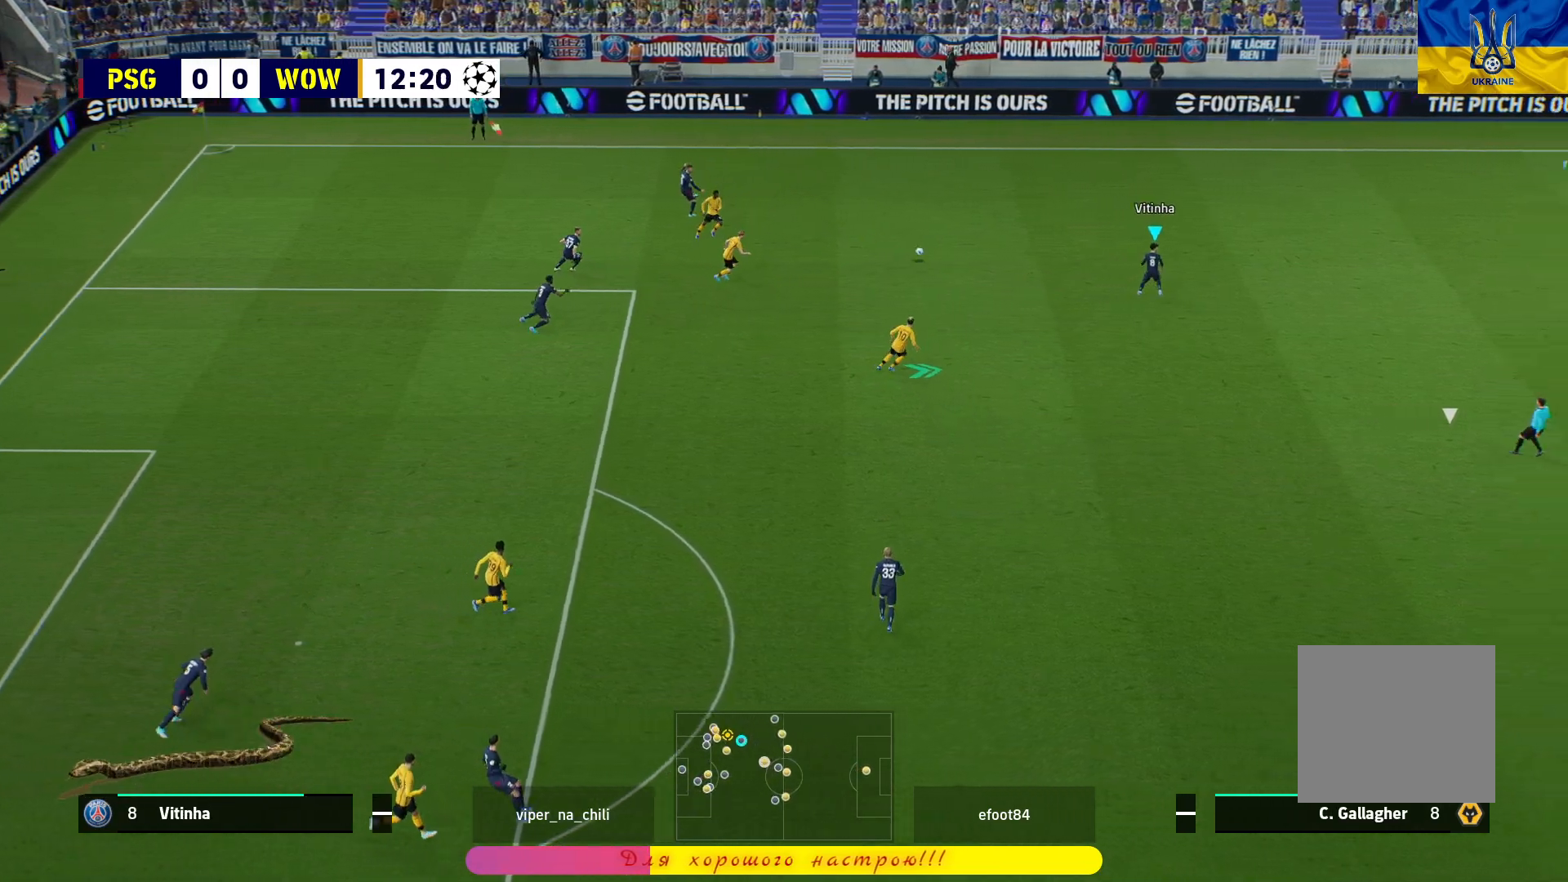
Gameplay with a controller (PlayStation layout); each line is a JSON object with the inputs held at the frame after it. "events" lists button and stick changes between this image and that frame as [ms after this image, input, new state], when the widget could be followed in between.
{"buttons": [], "left_stick": "right", "right_stick": "center", "events": [[17, "R1", "up"]]}
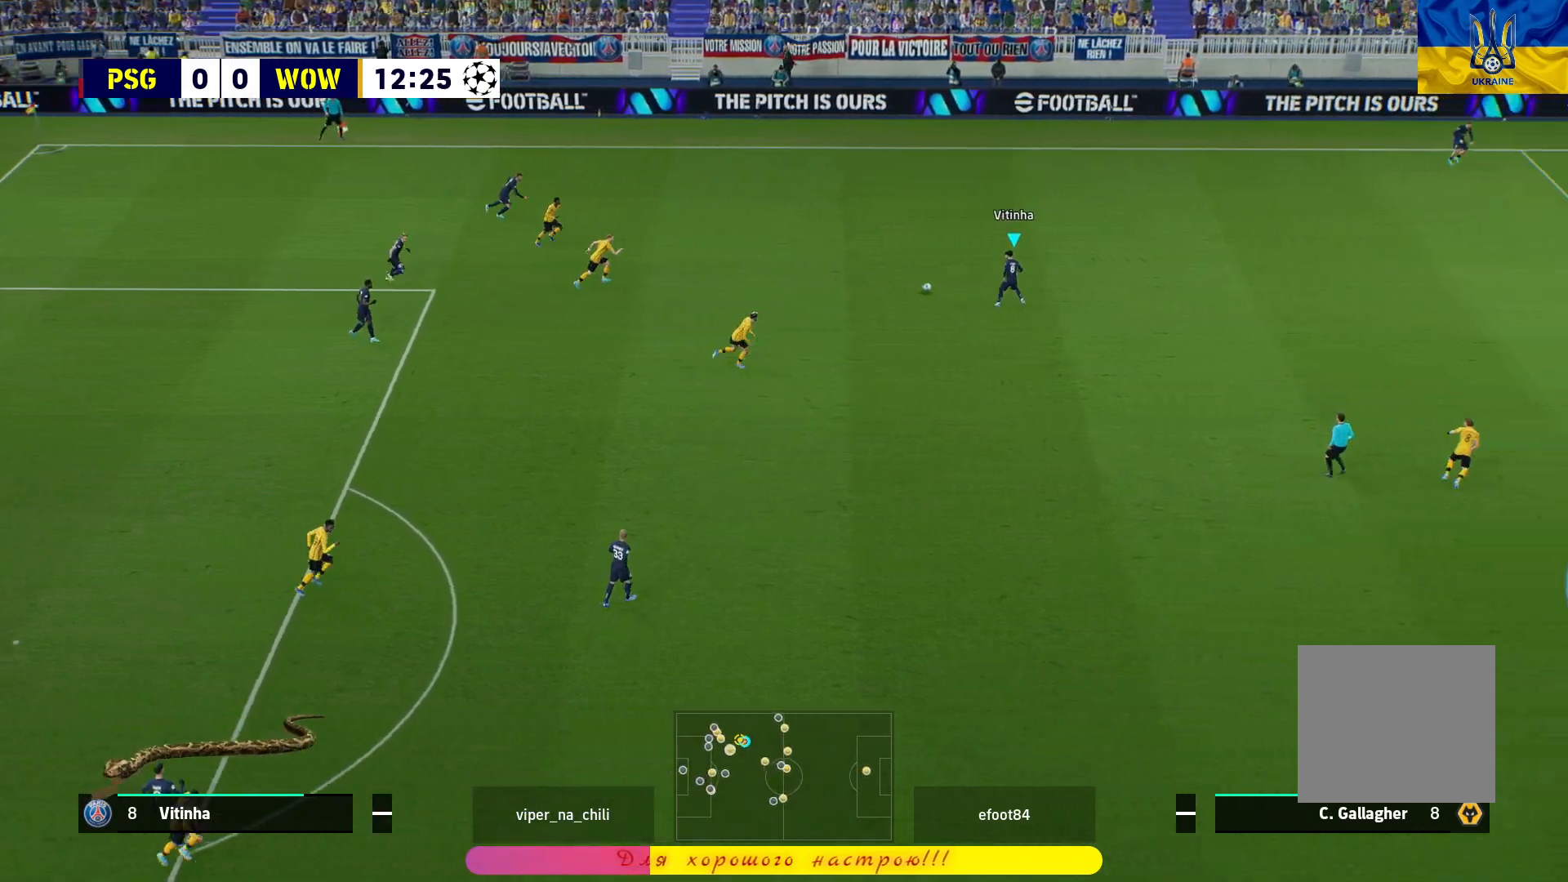
{"buttons": ["R1"], "left_stick": "right", "right_stick": "center", "events": [[417, "R1", "down"]]}
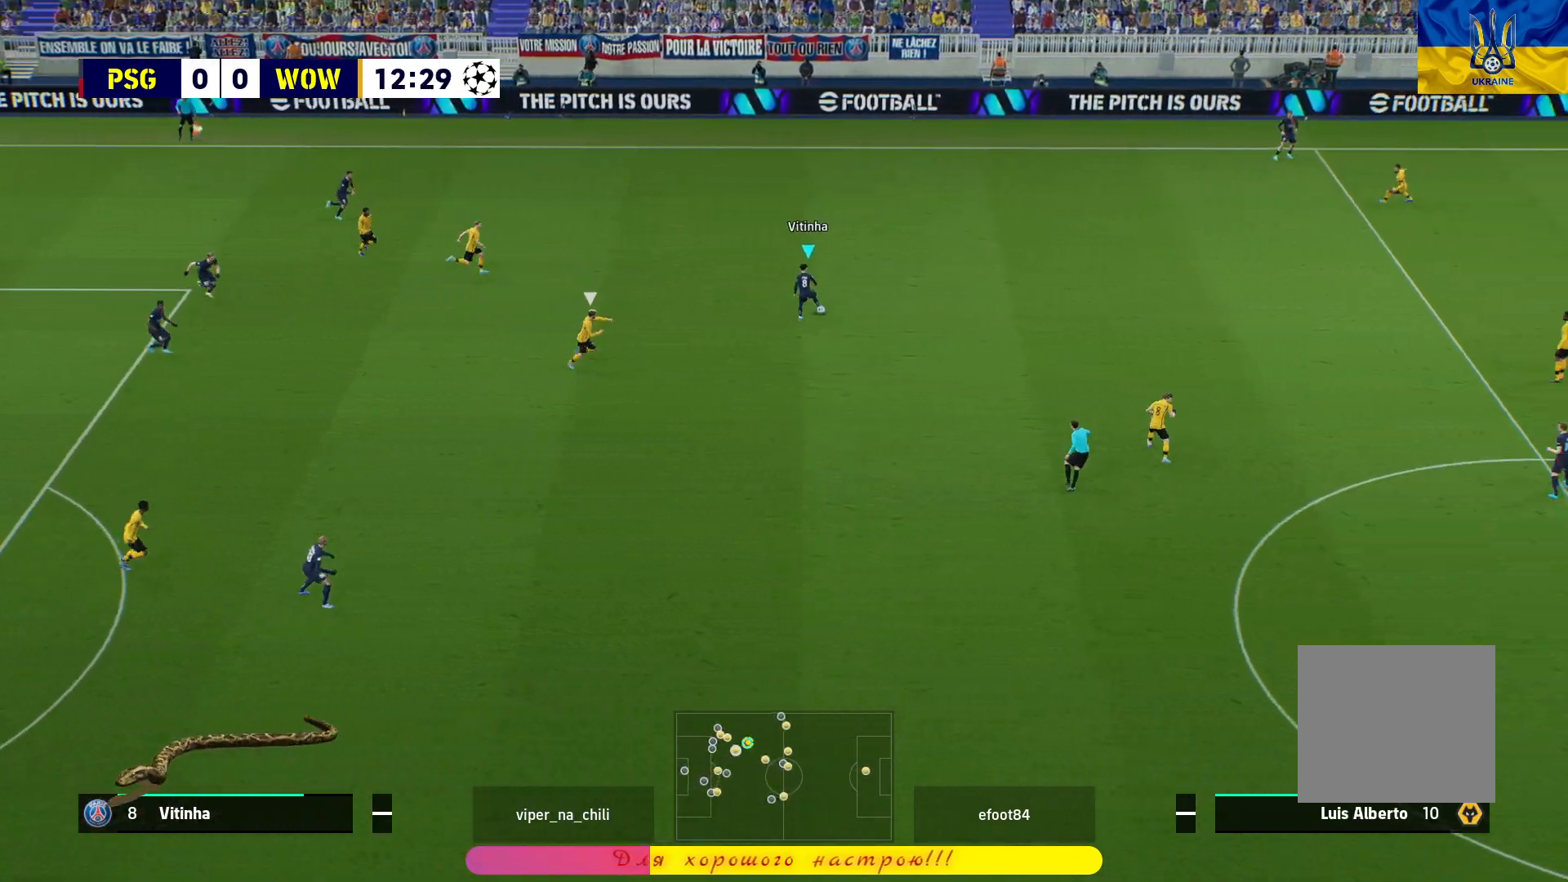
{"buttons": ["R1"], "left_stick": "right", "right_stick": "center", "events": []}
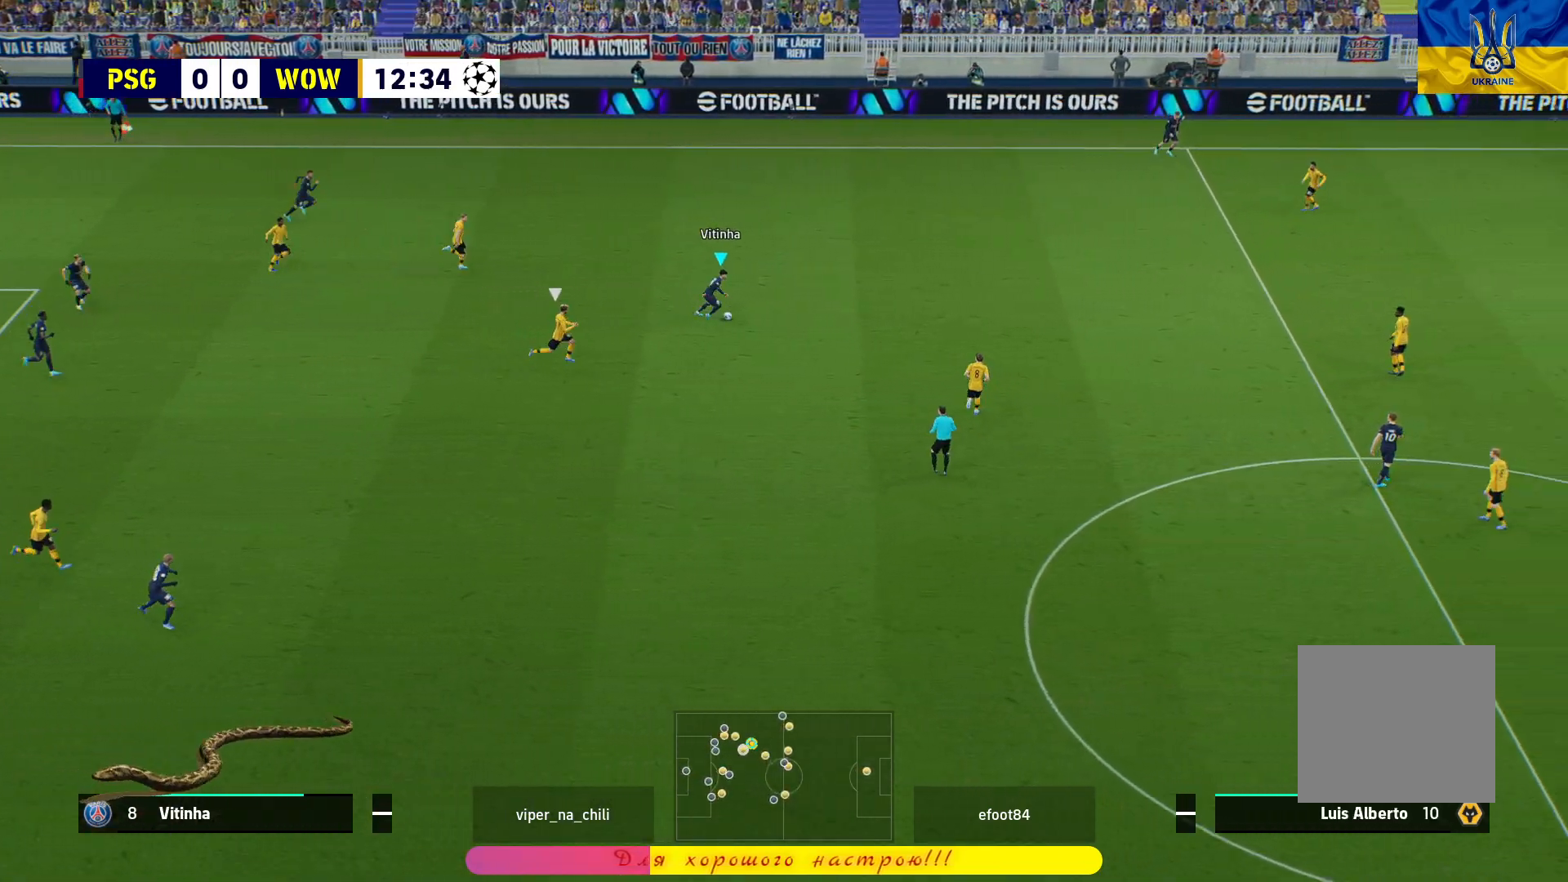
{"buttons": ["CROSS", "R1", "L3"], "left_stick": "up-right", "right_stick": "center", "events": [[233, "L3", "down"], [367, "CROSS", "down"], [367, "left_stick", "up-right"]]}
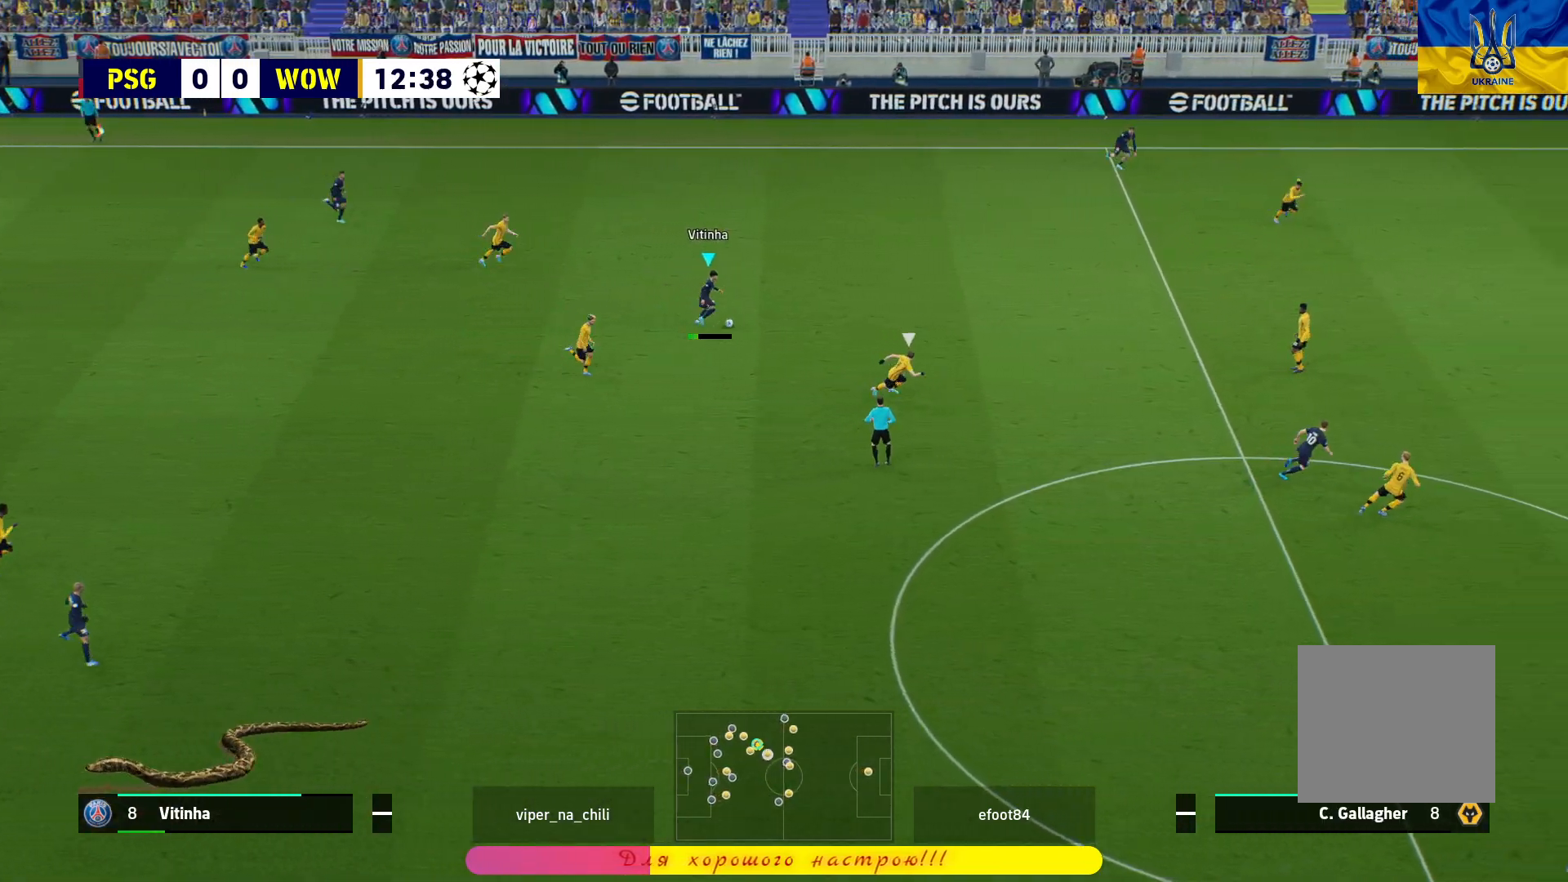
{"buttons": [], "left_stick": "center", "right_stick": "center", "events": [[17, "CROSS", "up"], [83, "L3", "up"], [200, "R1", "up"], [200, "left_stick", "center"]]}
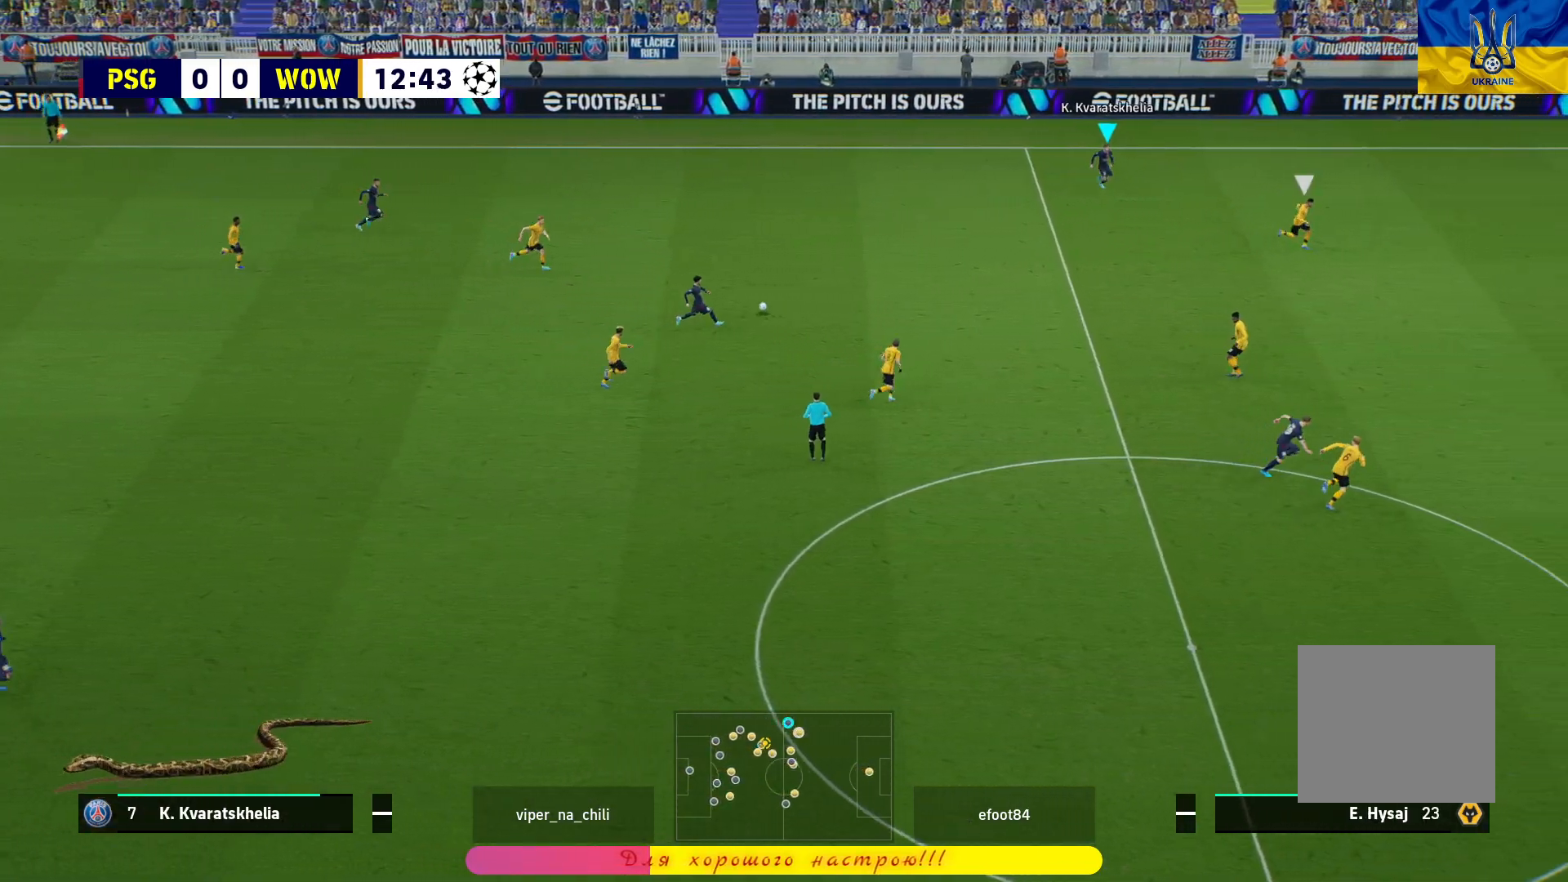
{"buttons": [], "left_stick": "down-right", "right_stick": "center", "events": [[50, "left_stick", "right"], [200, "left_stick", "down-right"]]}
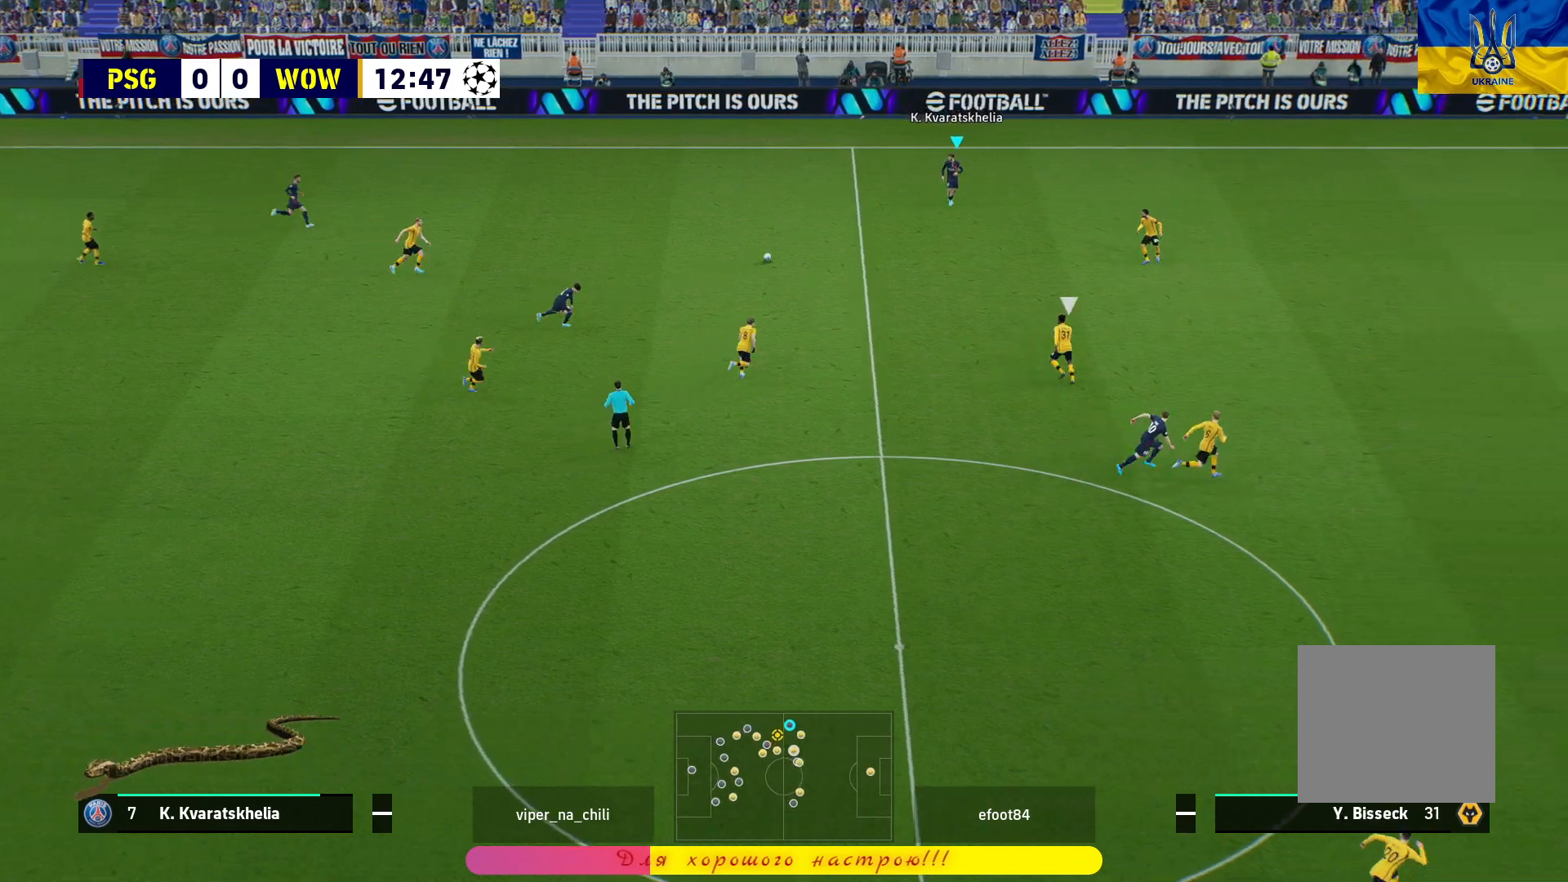
{"buttons": [], "left_stick": "right", "right_stick": "center", "events": [[233, "left_stick", "right"]]}
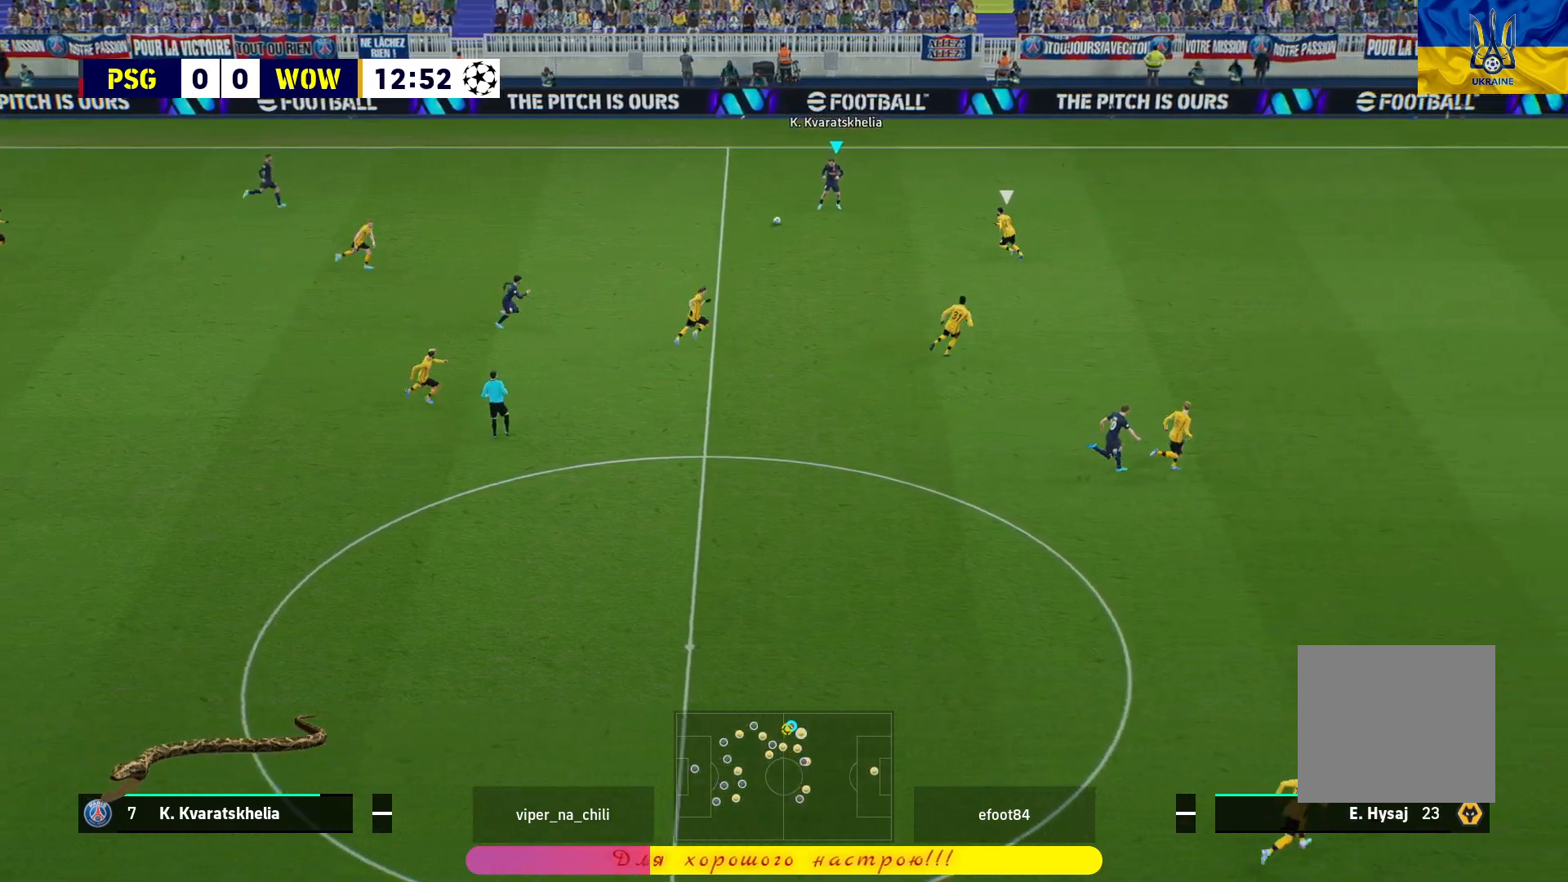
{"buttons": [], "left_stick": "right", "right_stick": "center", "events": []}
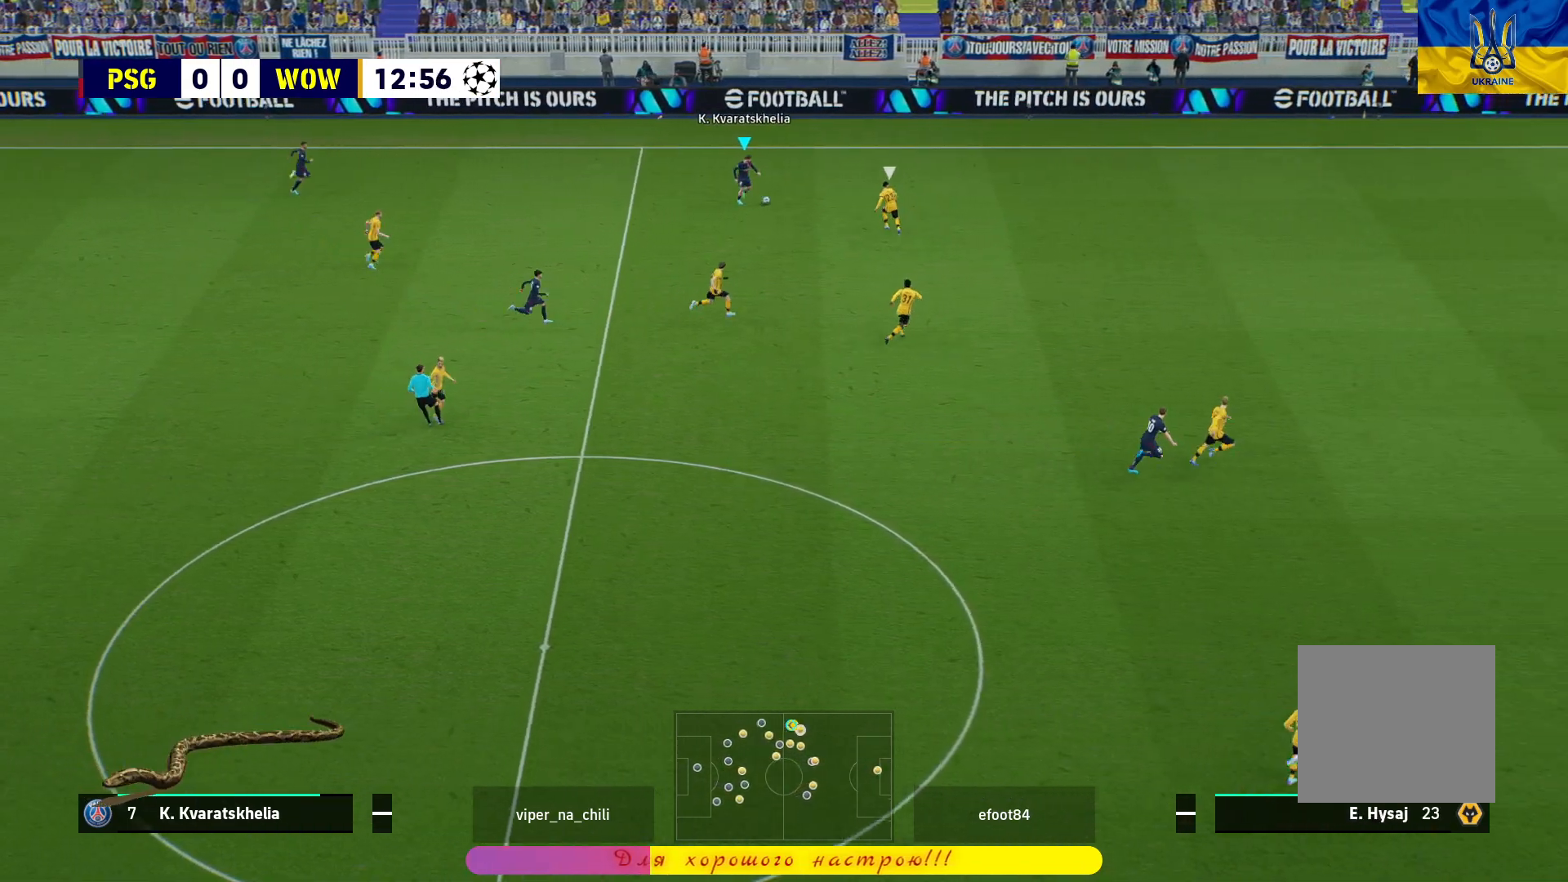
{"buttons": ["R1"], "left_stick": "right", "right_stick": "center", "events": [[183, "right_stick", "up"], [200, "left_stick", "center"], [300, "left_stick", "up-right"], [333, "right_stick", "center"], [350, "left_stick", "right"], [433, "R1", "down"]]}
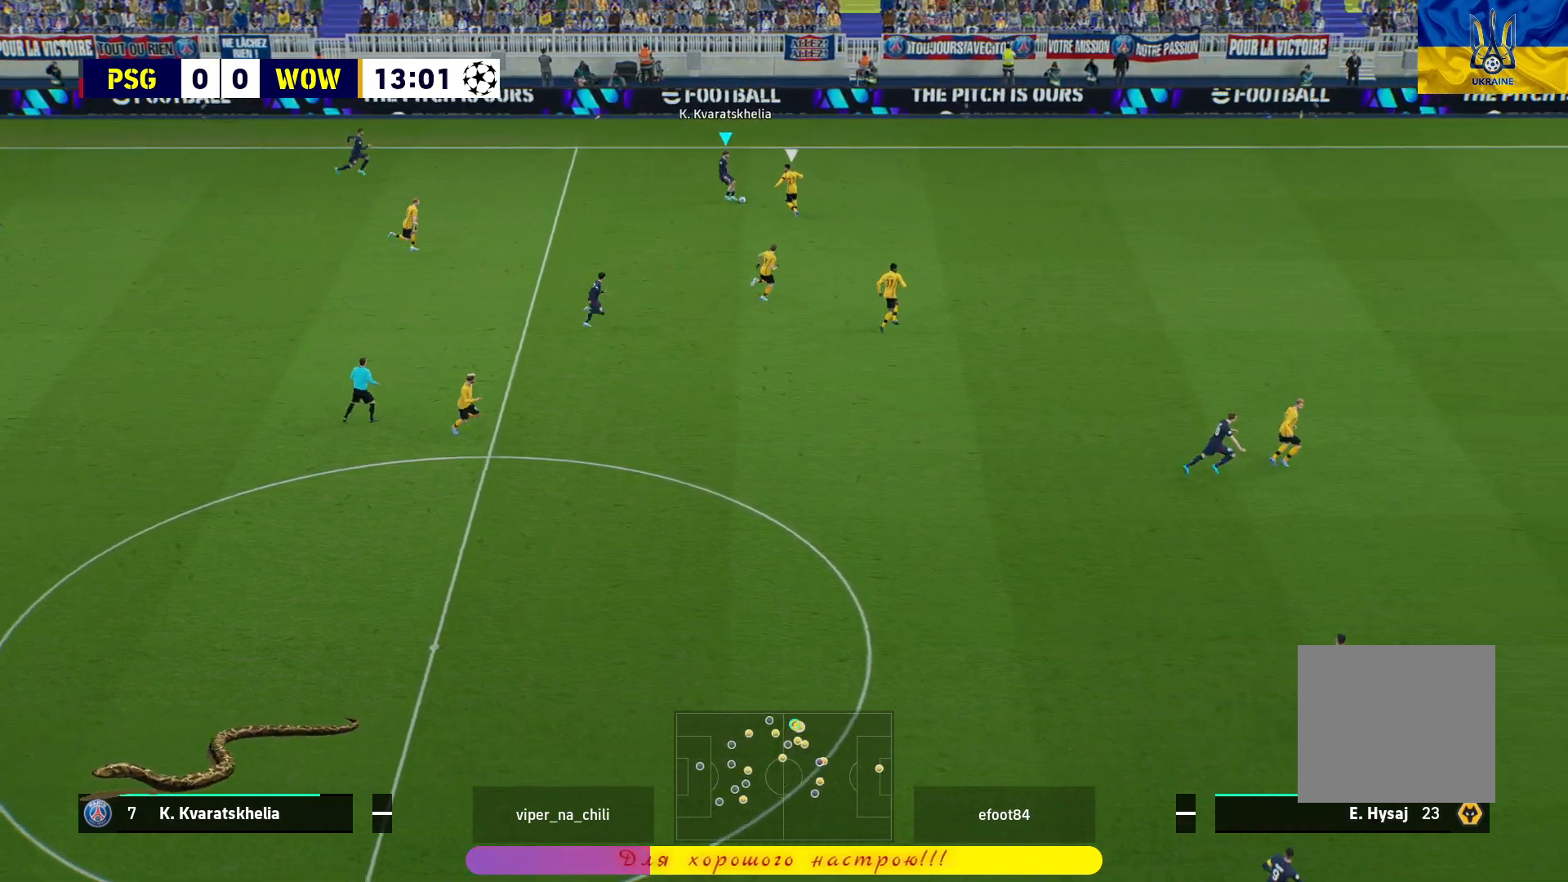
{"buttons": ["R1", "L3"], "left_stick": "right", "right_stick": "center", "events": [[400, "L3", "down"]]}
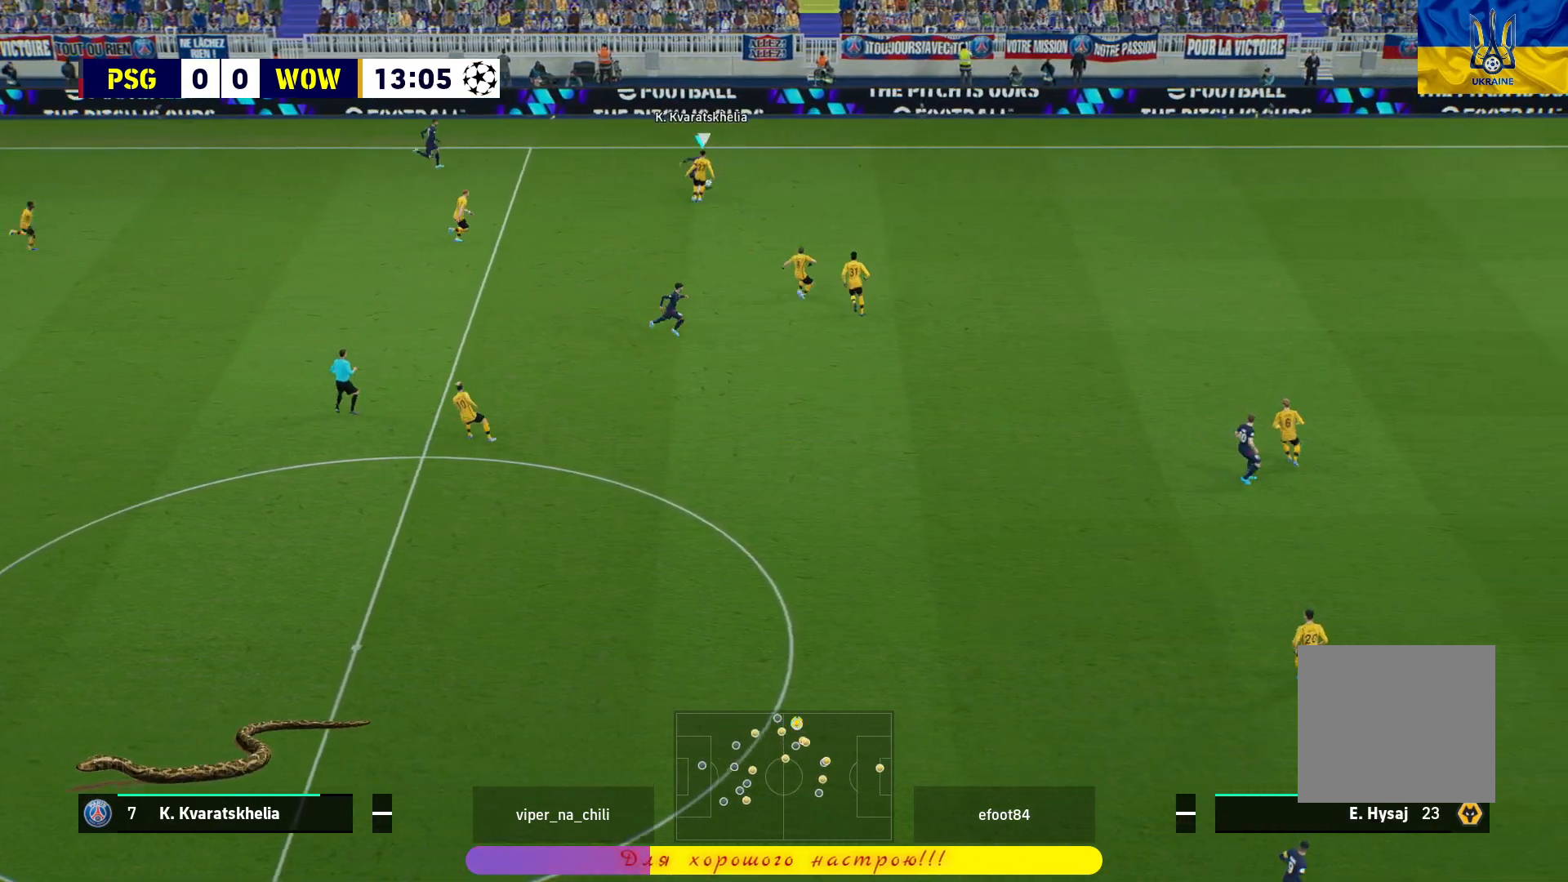
{"buttons": ["R1", "L3"], "left_stick": "right", "right_stick": "center", "events": []}
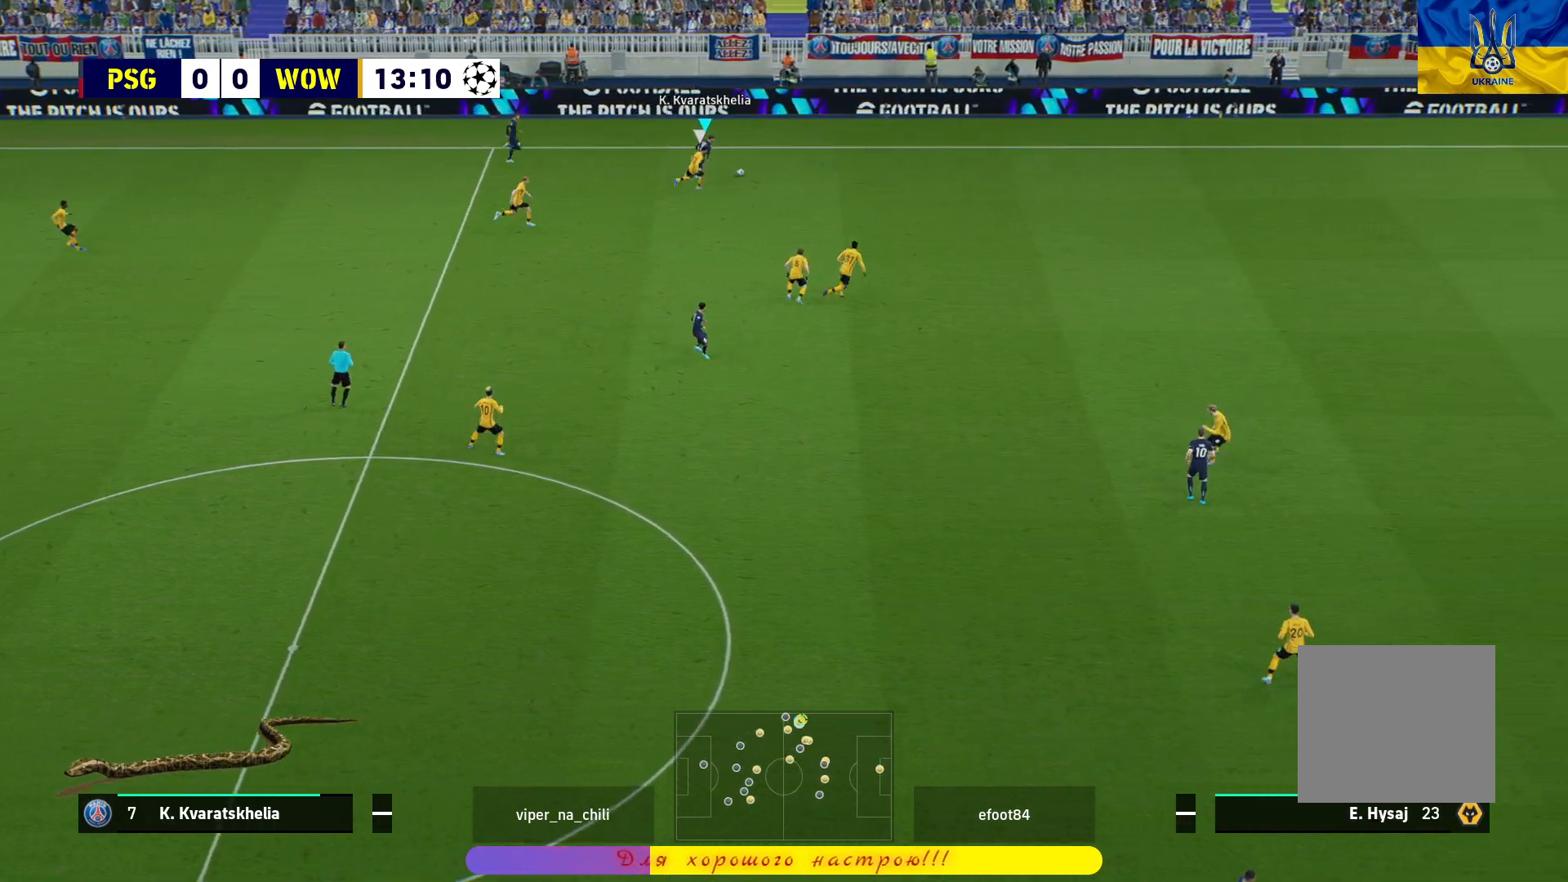
{"buttons": ["R1", "L3"], "left_stick": "right", "right_stick": "center", "events": []}
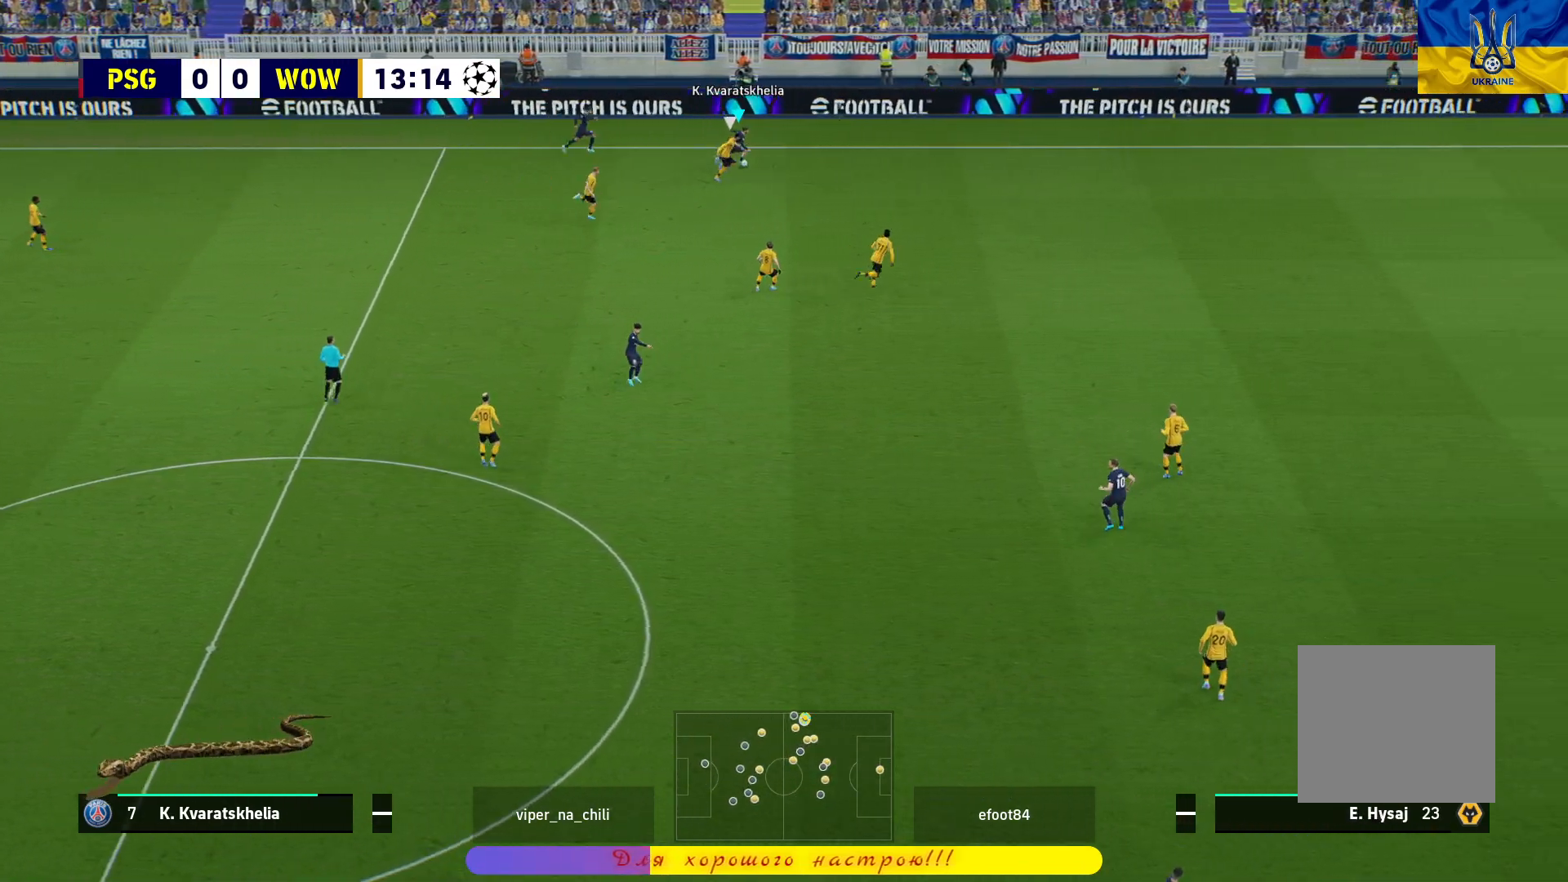
{"buttons": ["R1", "L3"], "left_stick": "right", "right_stick": "center", "events": []}
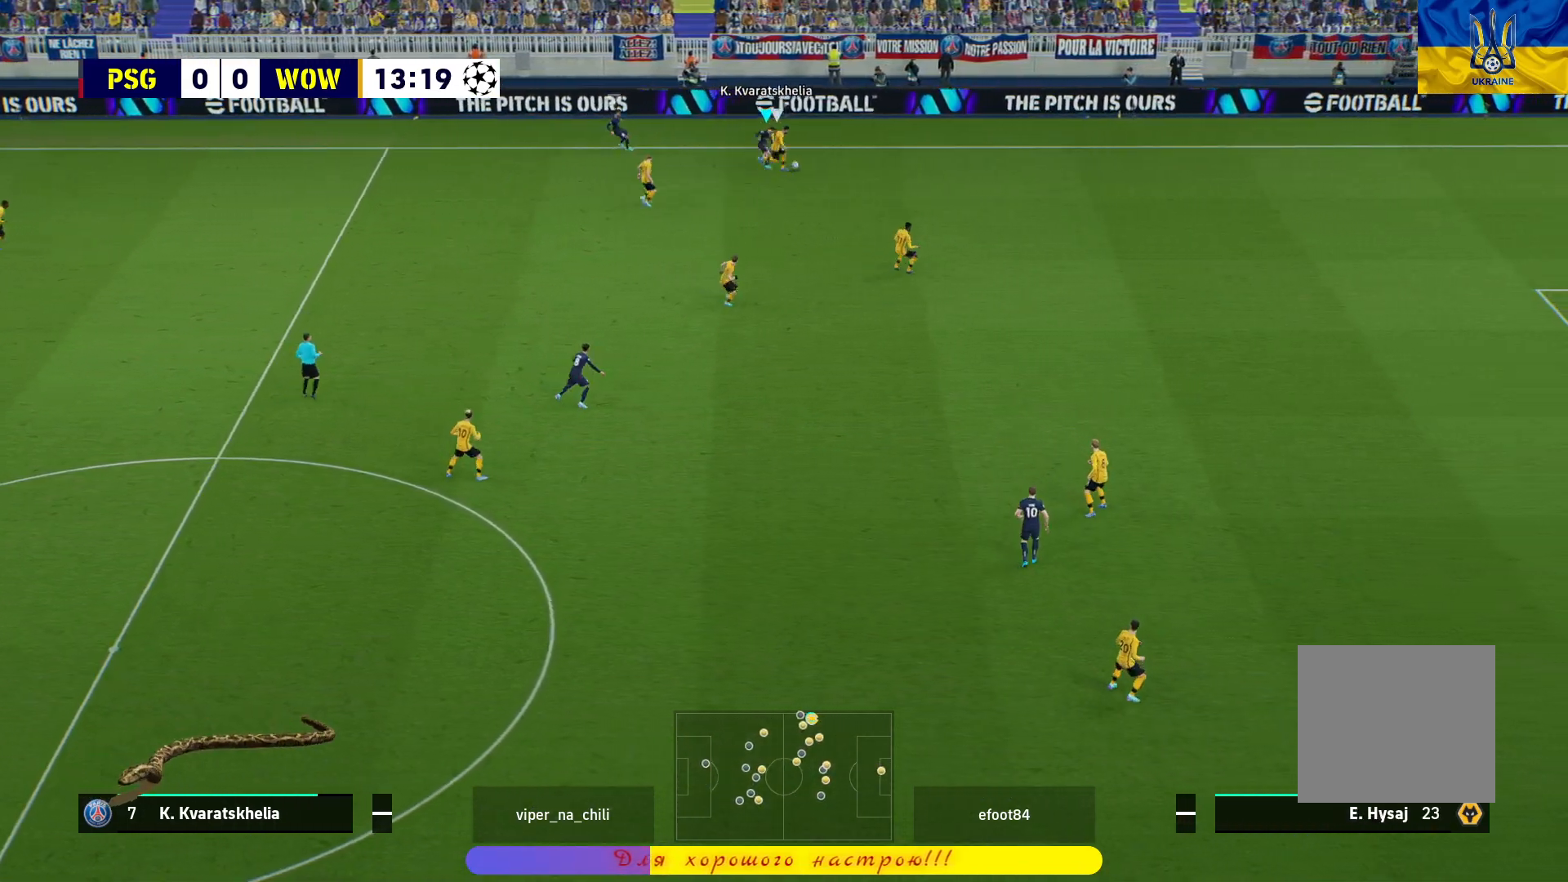
{"buttons": ["R1", "L3"], "left_stick": "down-right", "right_stick": "center", "events": [[300, "left_stick", "down-right"]]}
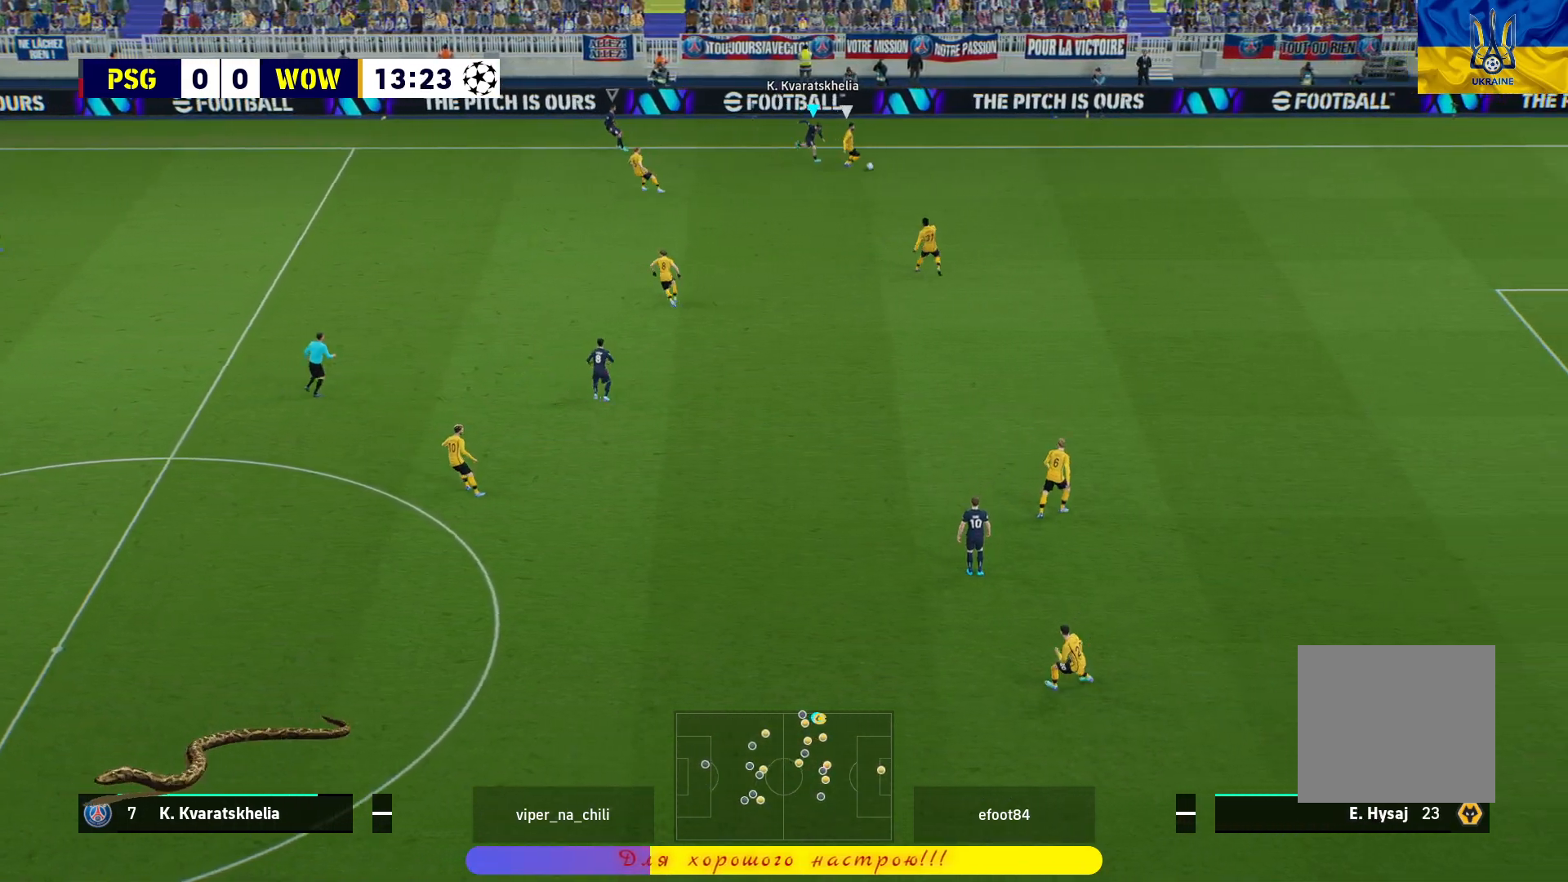
{"buttons": ["R1"], "left_stick": "down", "right_stick": "center", "events": [[150, "left_stick", "down"], [217, "L3", "up"]]}
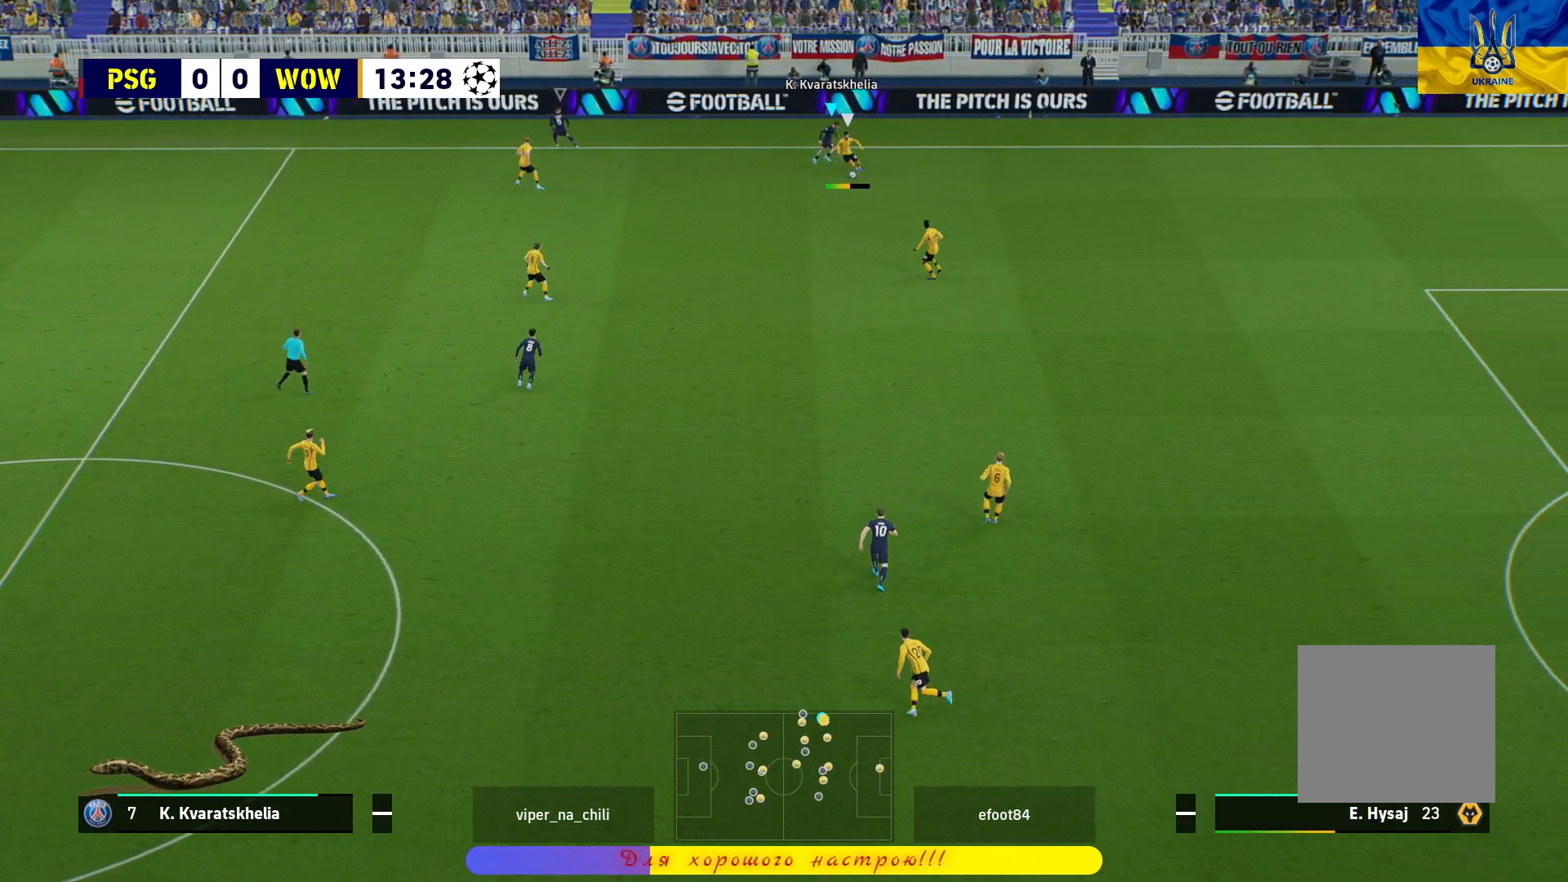
{"buttons": ["CROSS", "R1"], "left_stick": "up-left", "right_stick": "center", "events": [[50, "CROSS", "down"], [67, "L1", "down"], [100, "L3", "down"], [167, "L3", "up"], [217, "L1", "up"], [233, "left_stick", "center"], [467, "left_stick", "up-left"]]}
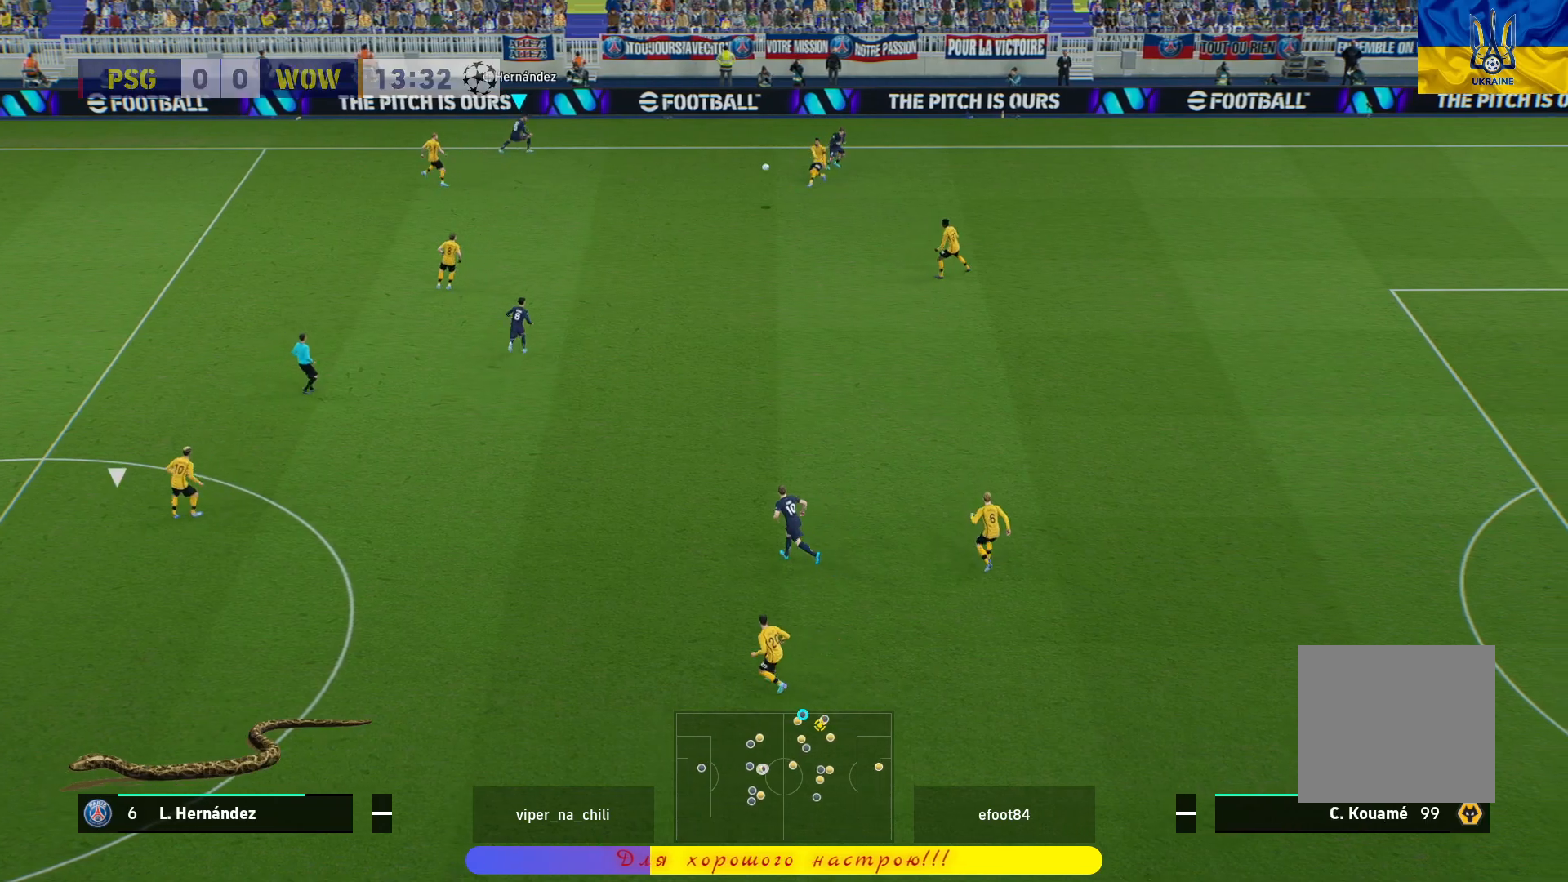
{"buttons": ["R1"], "left_stick": "right", "right_stick": "center", "events": [[267, "left_stick", "right"], [383, "CROSS", "up"]]}
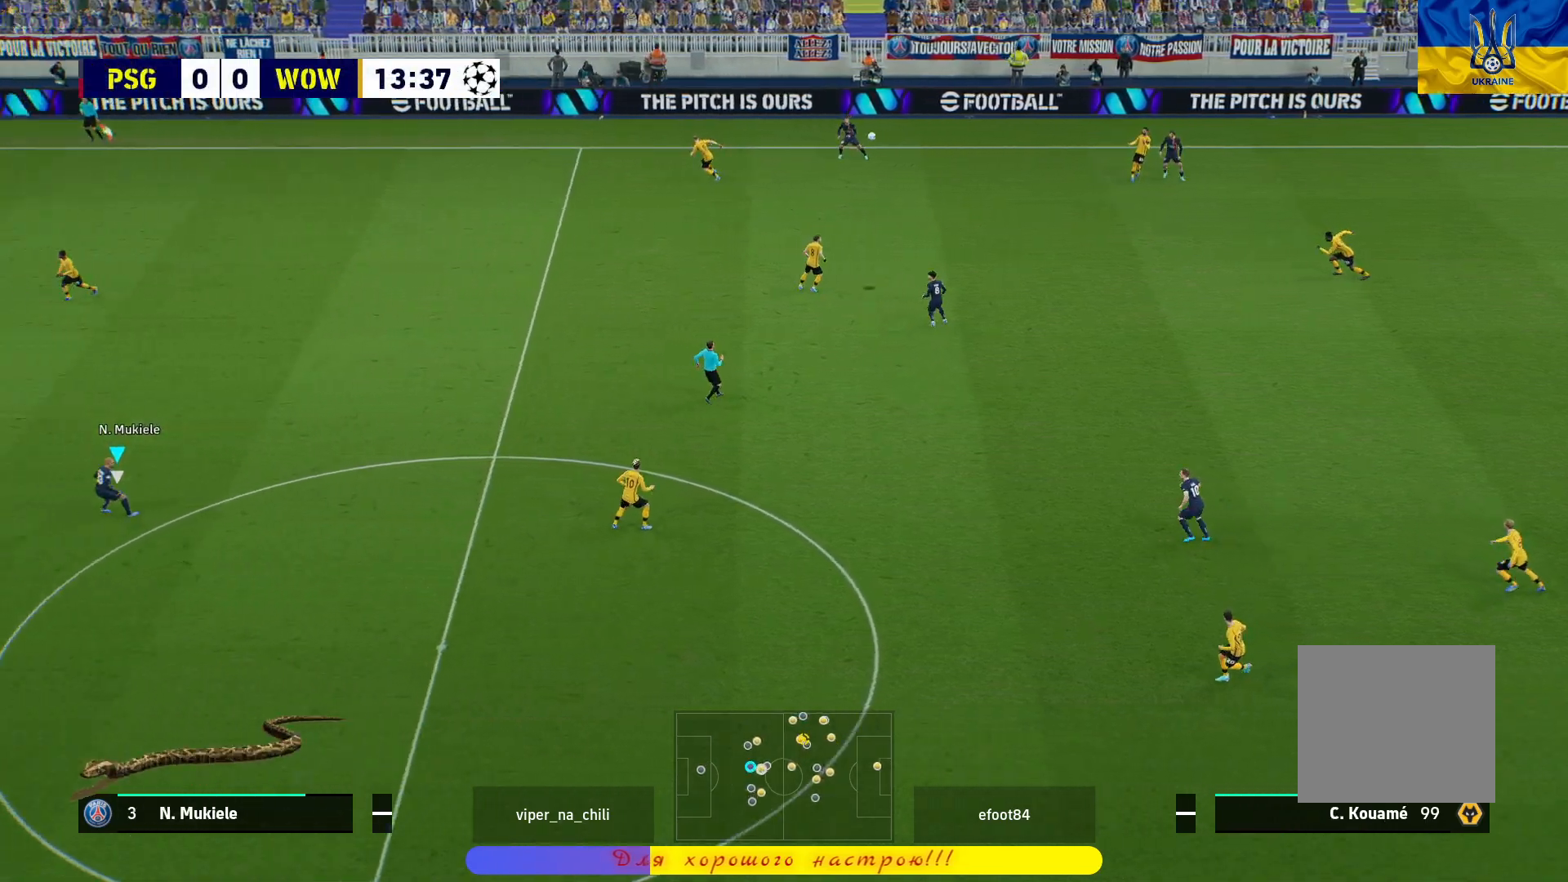
{"buttons": ["CROSS", "R1"], "left_stick": "right", "right_stick": "center", "events": [[500, "CROSS", "down"]]}
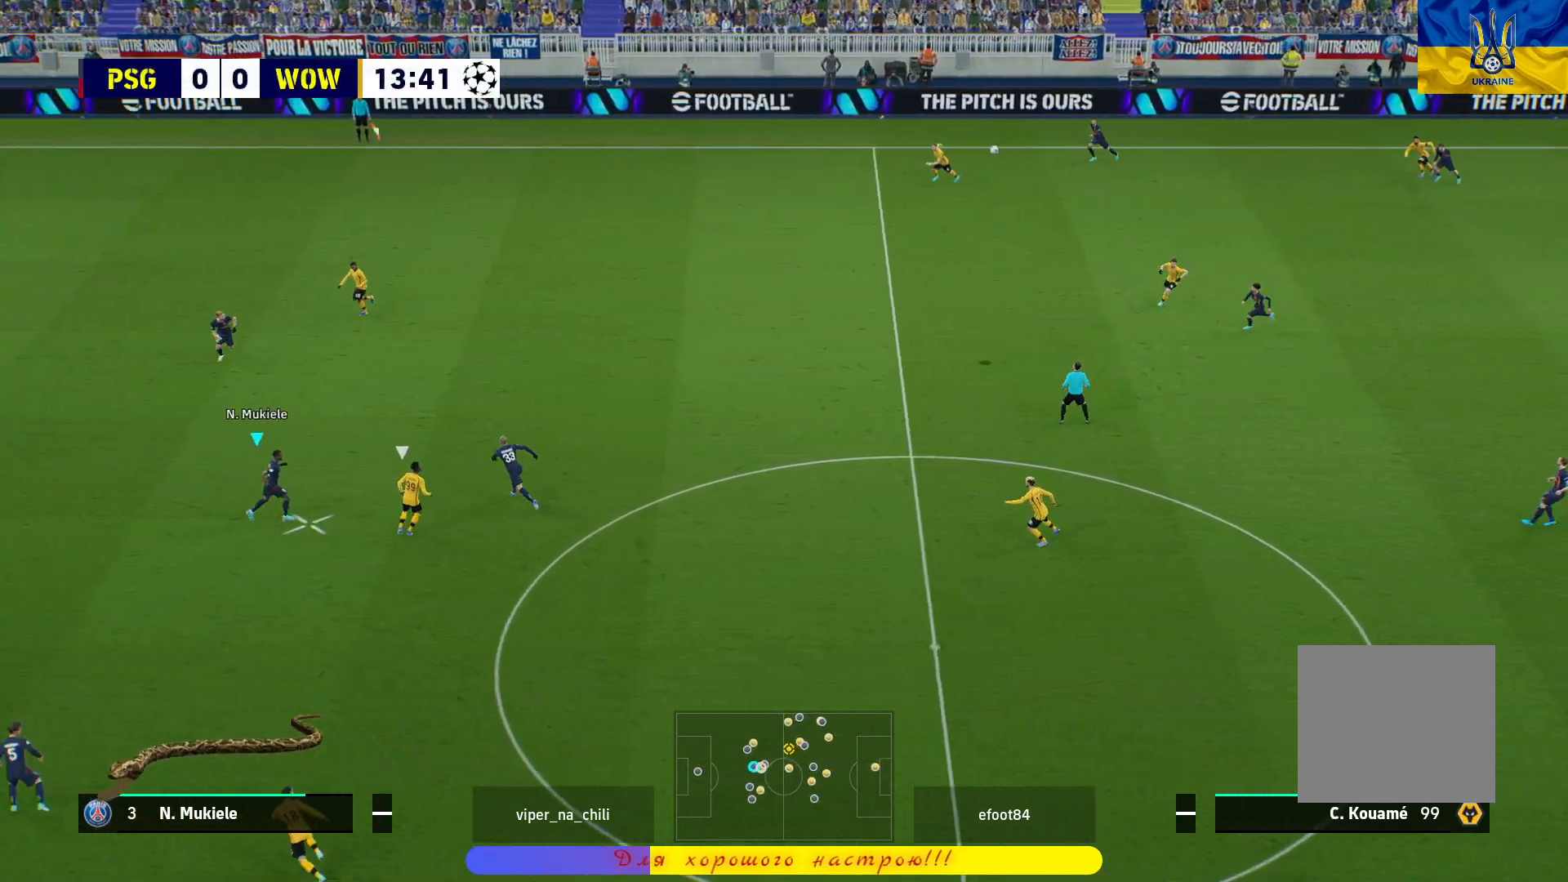
{"buttons": ["CROSS", "R1"], "left_stick": "right", "right_stick": "center", "events": [[100, "CROSS", "up"], [183, "CROSS", "down"], [267, "CROSS", "up"], [333, "CROSS", "down"], [433, "CROSS", "up"], [467, "CROSS", "down"]]}
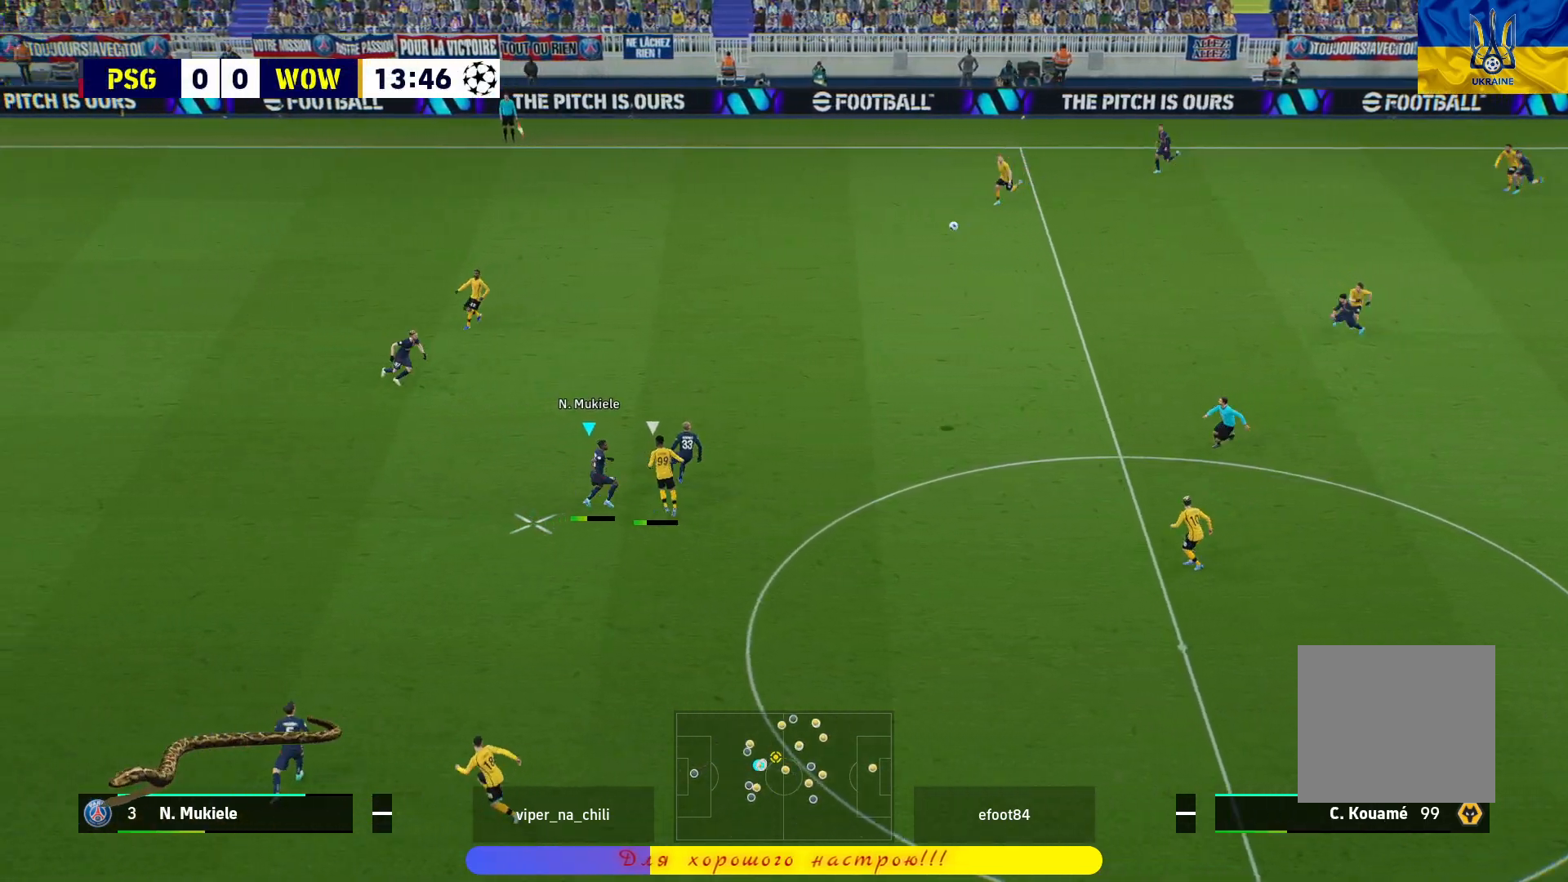
{"buttons": ["CROSS", "R1", "L3"], "left_stick": "right", "right_stick": "center", "events": [[67, "L3", "down"], [83, "CROSS", "up"], [117, "CROSS", "down"]]}
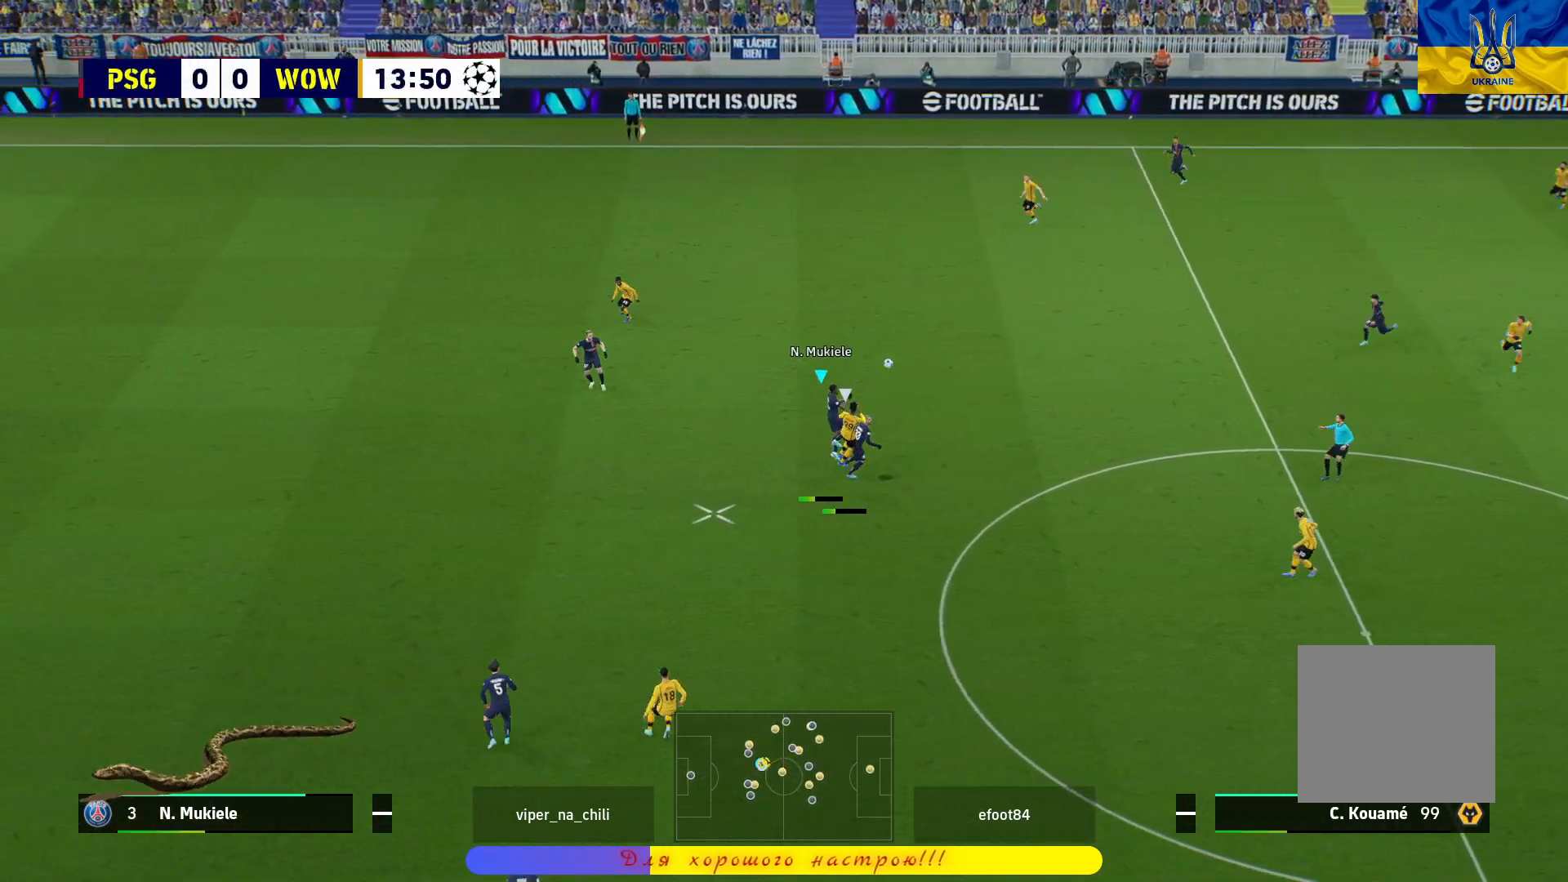
{"buttons": ["R1"], "left_stick": "down-right", "right_stick": "center", "events": [[267, "CROSS", "up"], [383, "L3", "up"], [383, "left_stick", "down-right"]]}
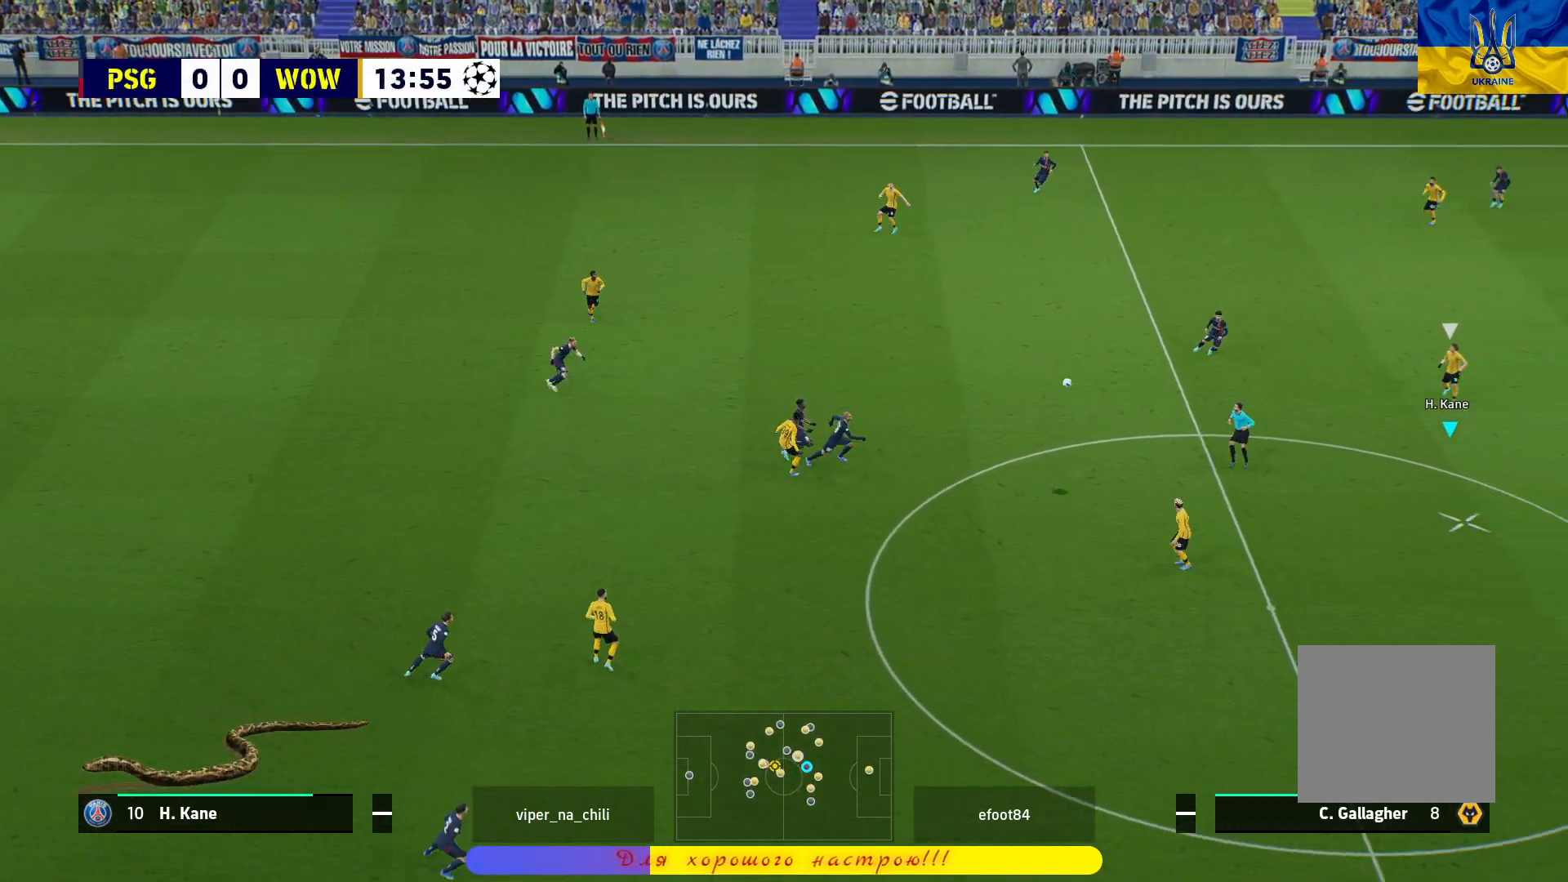
{"buttons": [], "left_stick": "down-right", "right_stick": "center", "events": [[83, "left_stick", "center"], [250, "left_stick", "down-right"], [317, "R1", "up"]]}
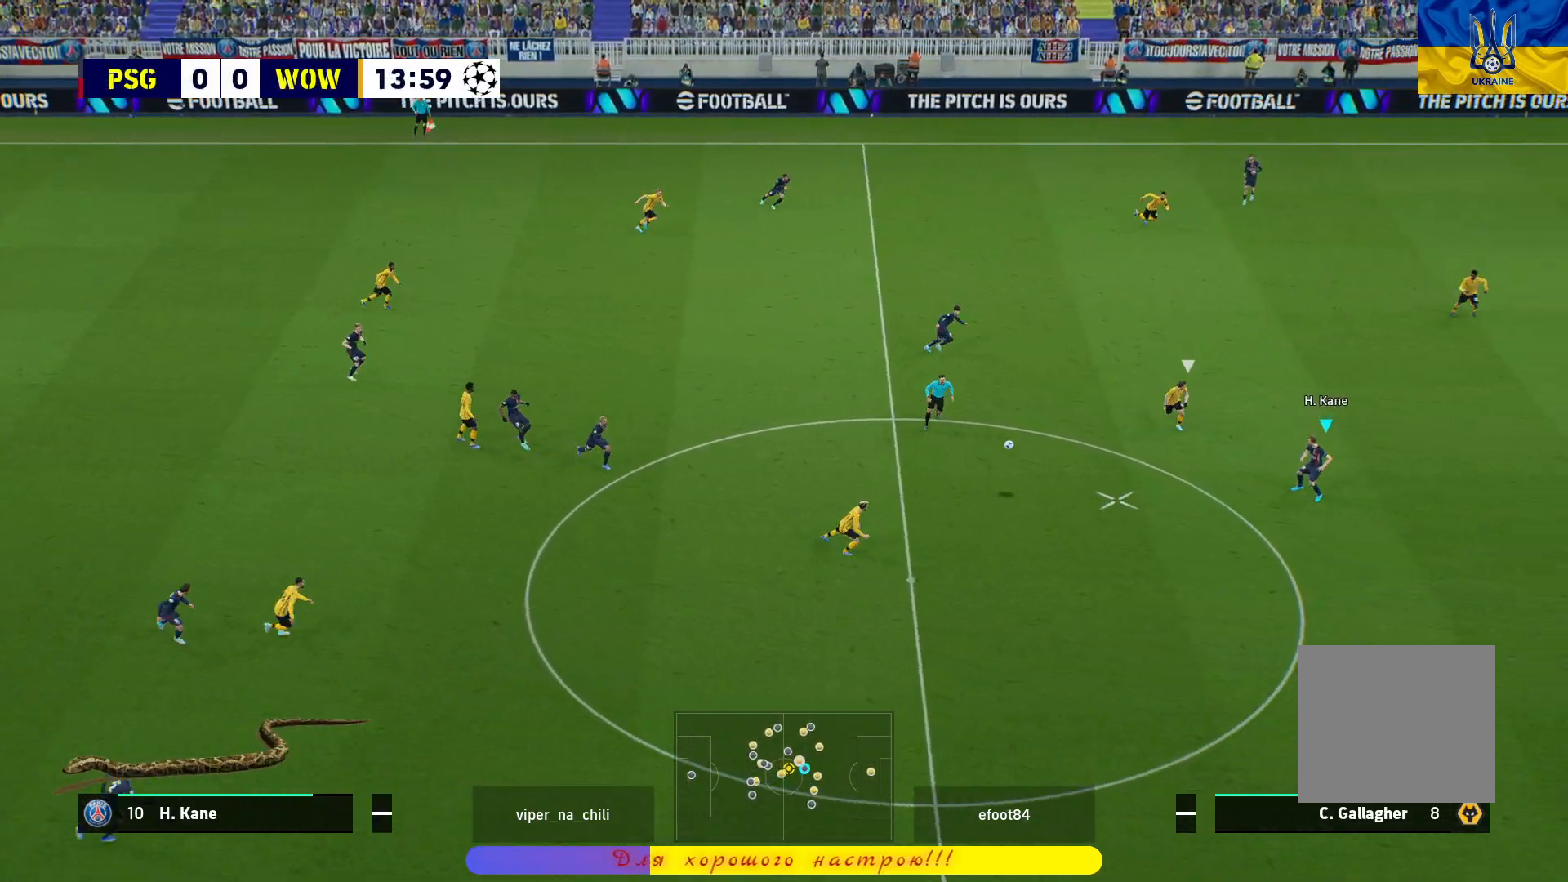
{"buttons": ["L1", "L3"], "left_stick": "down-right", "right_stick": "center", "events": [[117, "L1", "down"], [117, "L3", "down"], [133, "CROSS", "down"], [267, "CROSS", "up"]]}
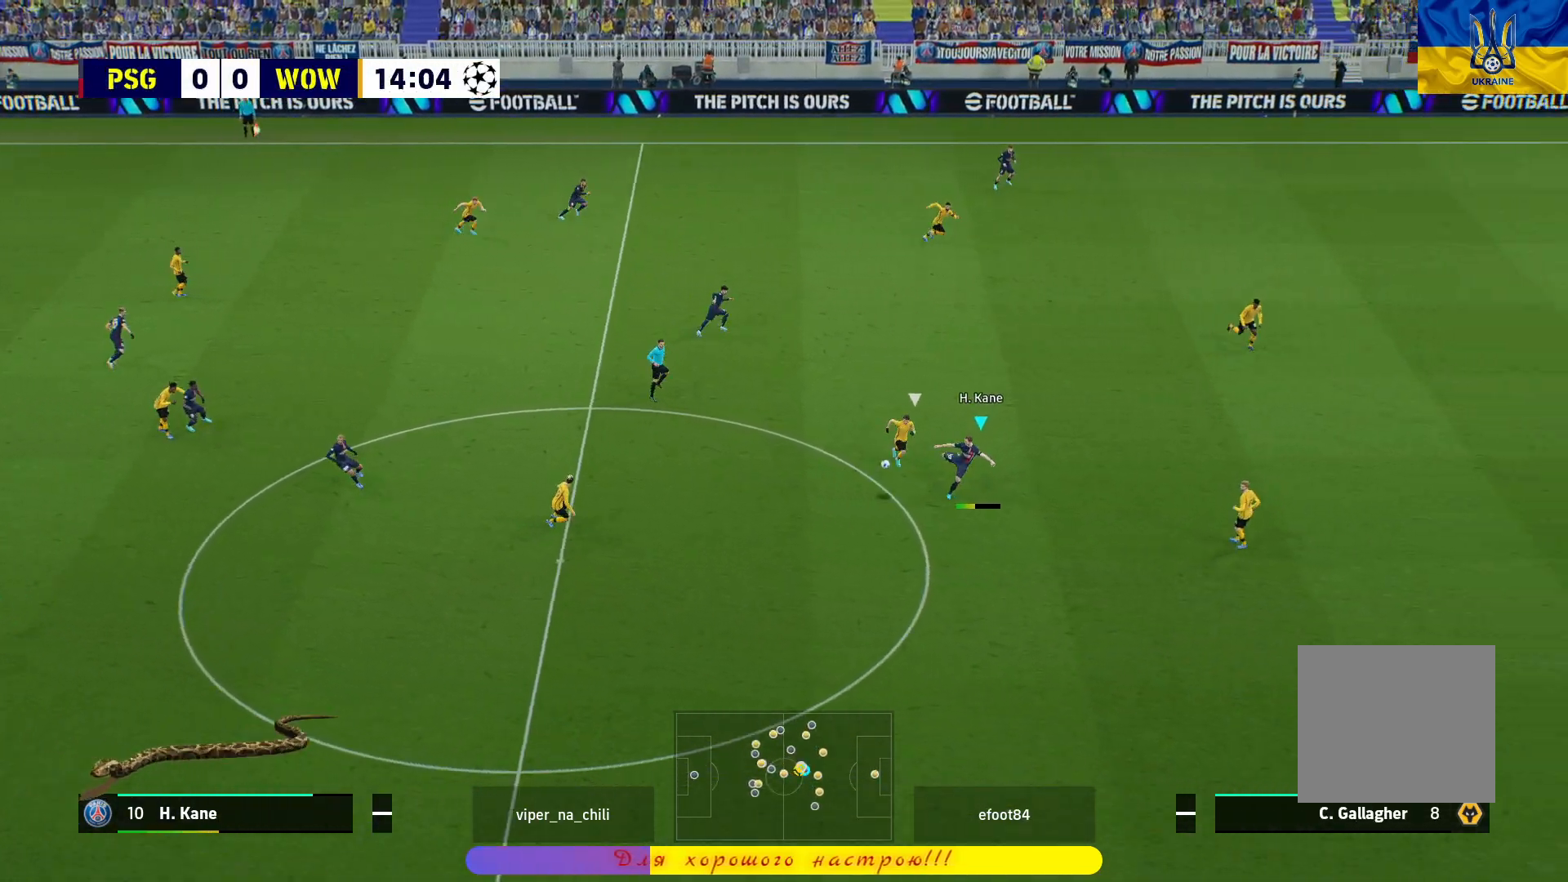
{"buttons": ["R1"], "left_stick": "up-left", "right_stick": "center", "events": [[133, "L3", "up"], [150, "L1", "up"], [217, "left_stick", "center"], [383, "left_stick", "up-left"], [483, "R1", "down"]]}
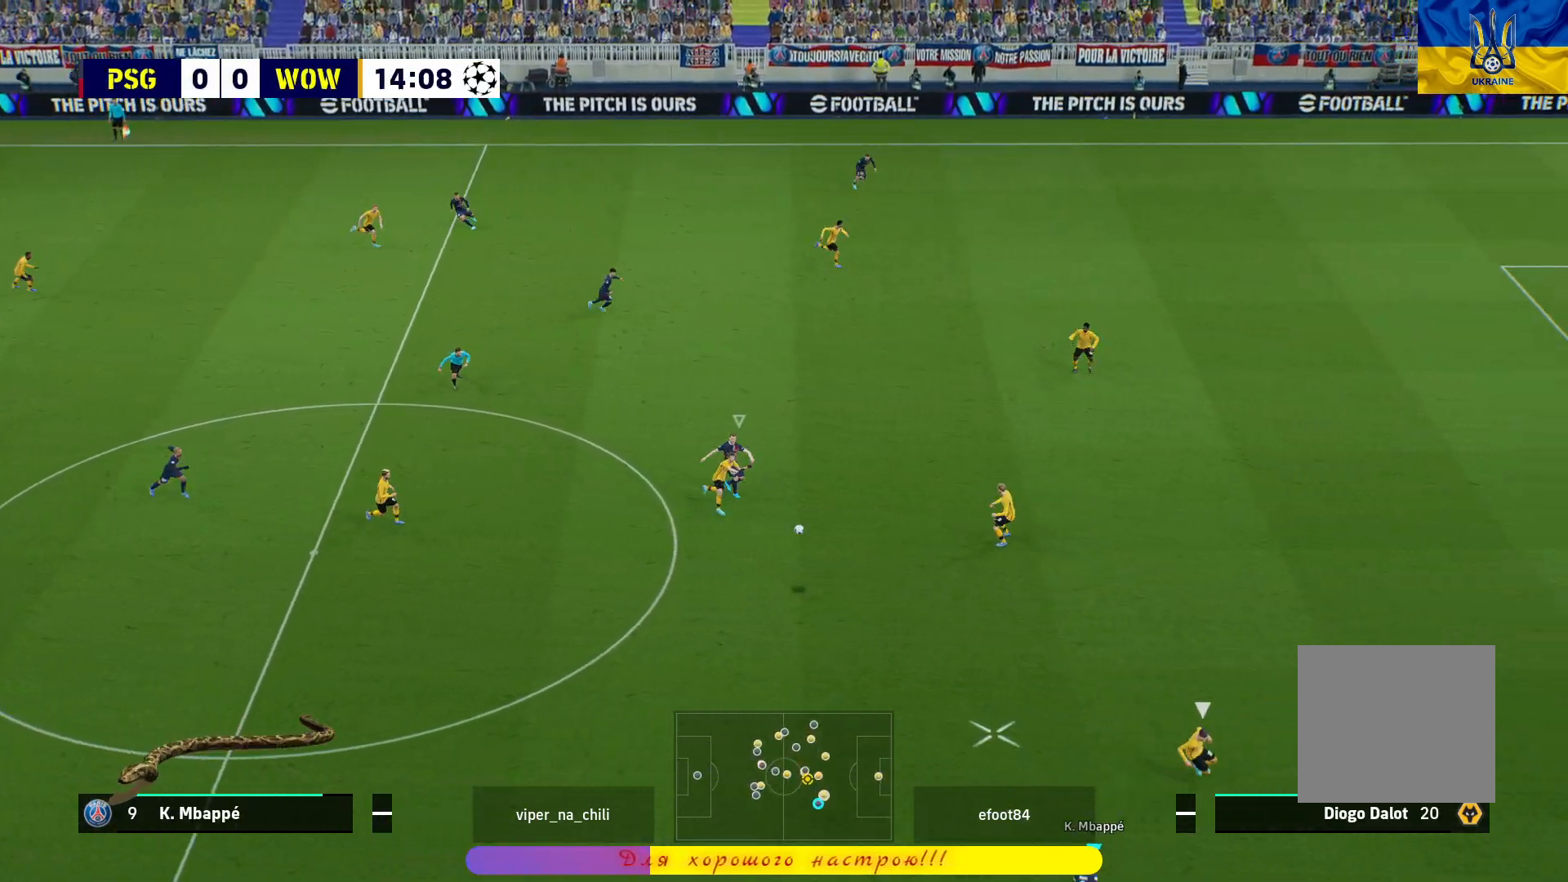
{"buttons": ["R1"], "left_stick": "up-left", "right_stick": "center", "events": []}
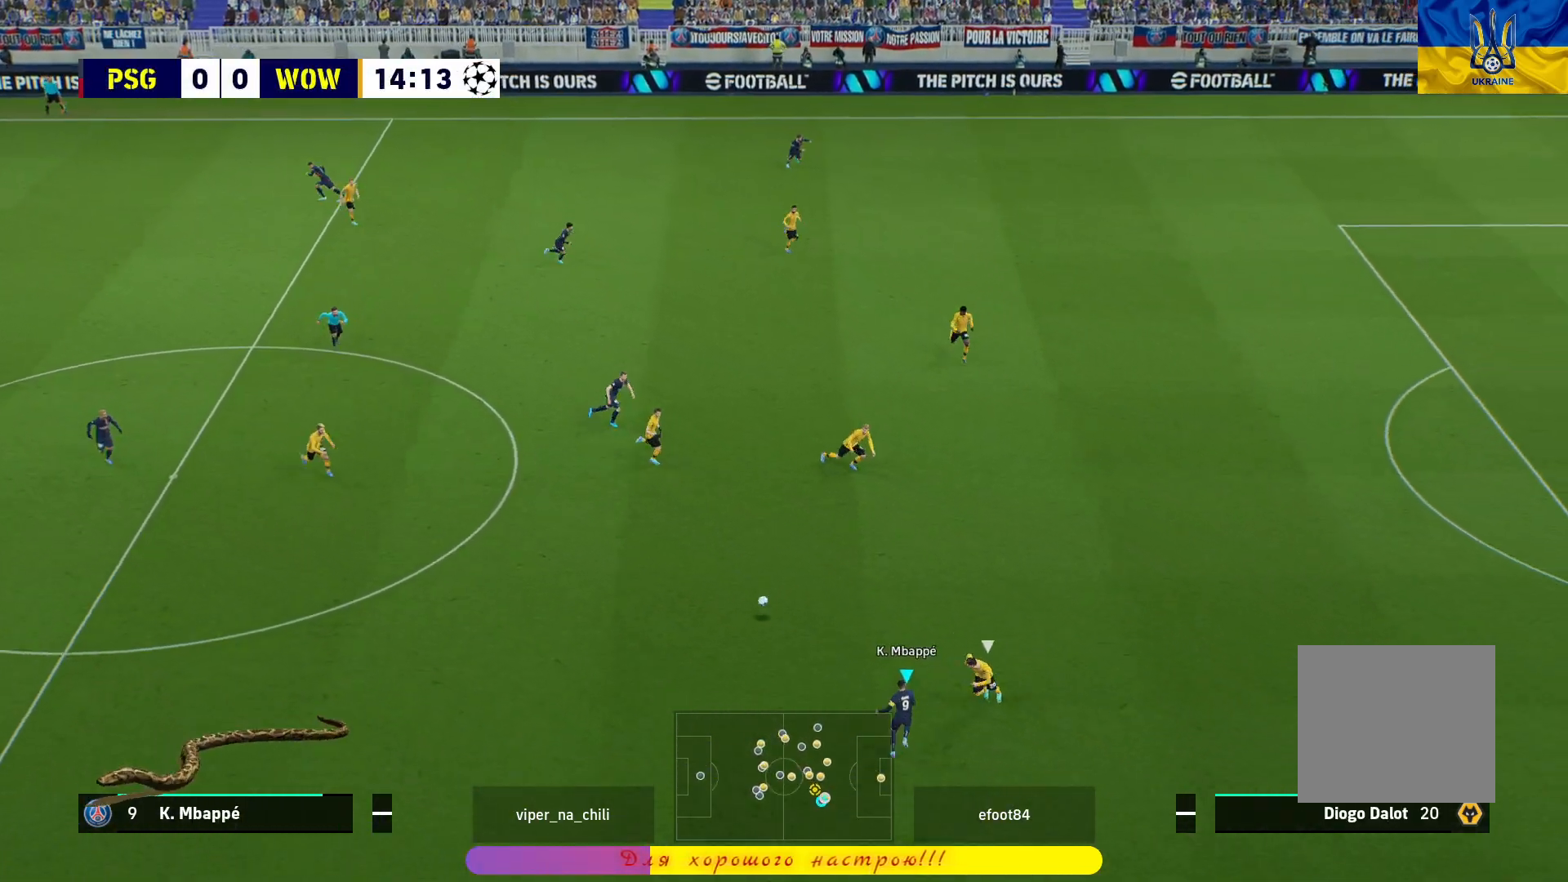
{"buttons": ["R1"], "left_stick": "up-left", "right_stick": "center", "events": []}
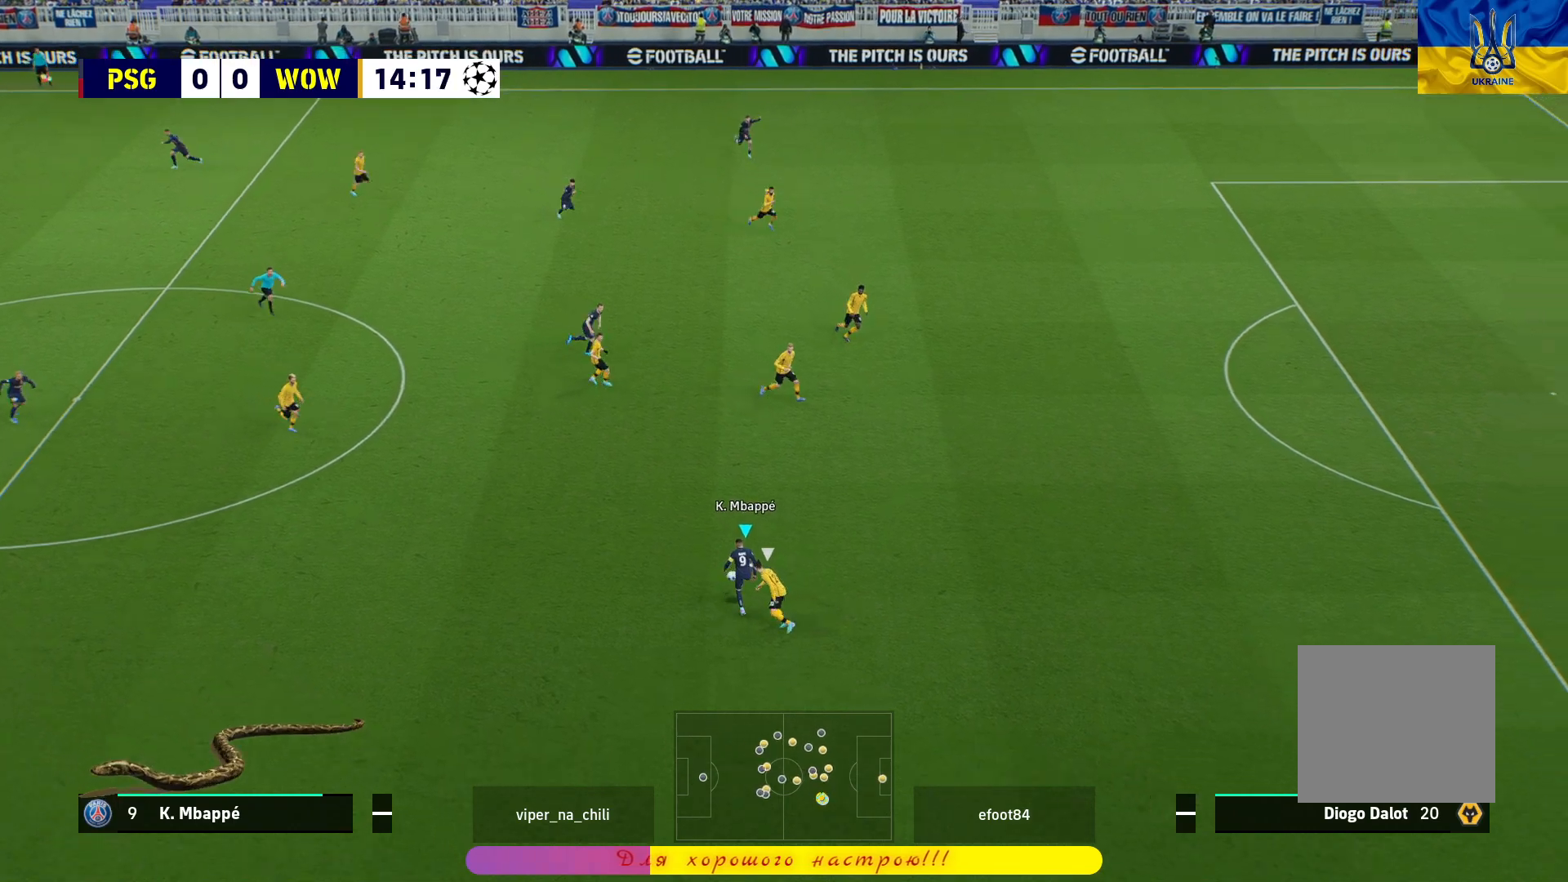
{"buttons": [], "left_stick": "up-left", "right_stick": "center", "events": [[100, "left_stick", "up"], [350, "R1", "up"], [417, "left_stick", "up-left"]]}
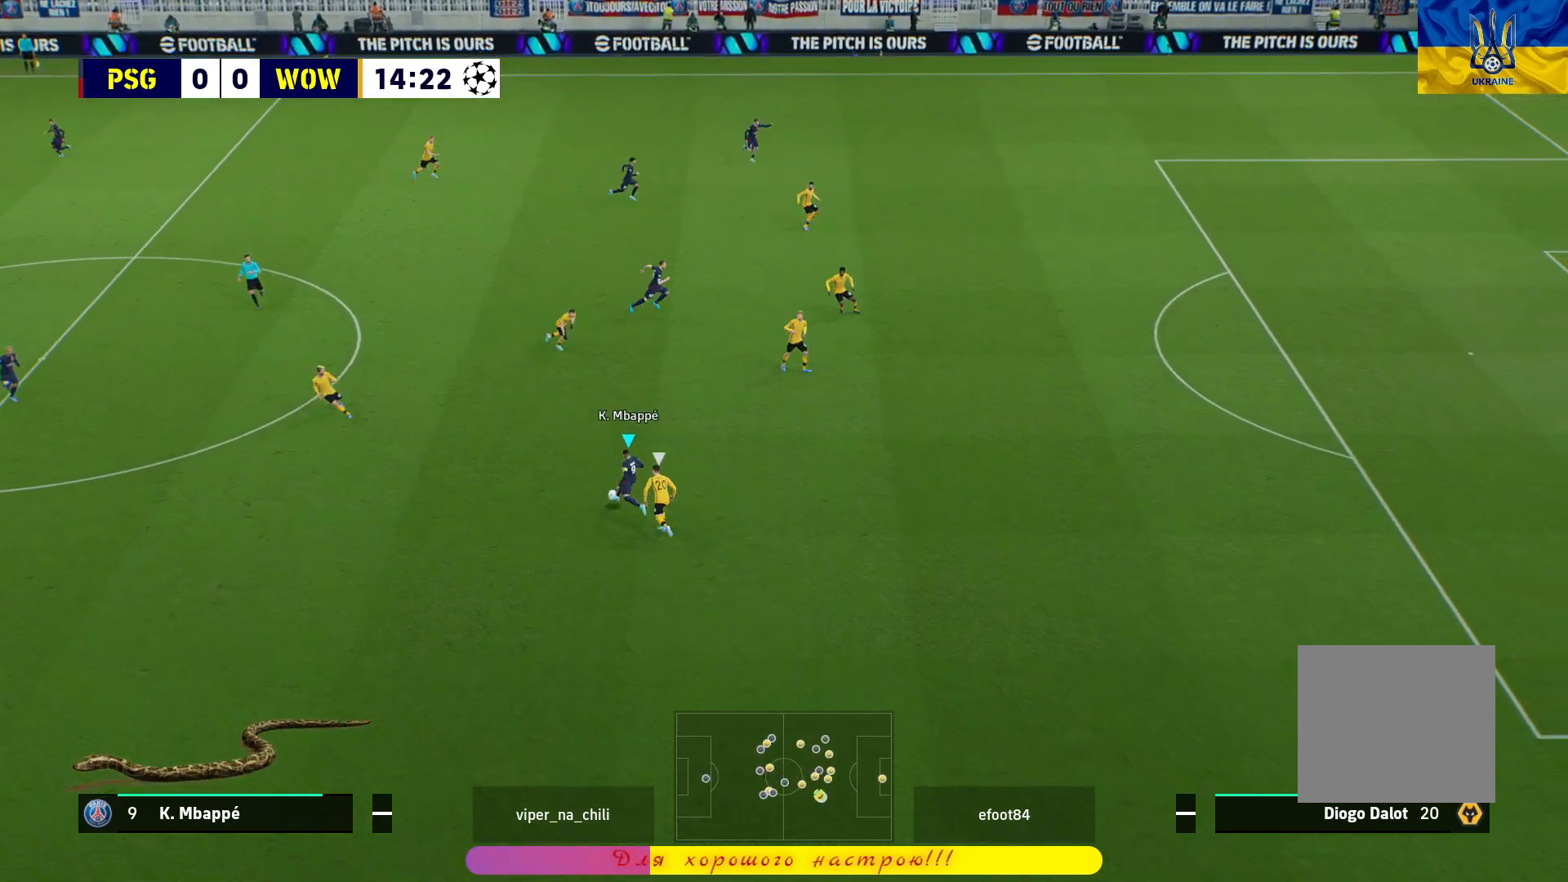
{"buttons": [], "left_stick": "down-left", "right_stick": "center", "events": [[183, "left_stick", "left"], [433, "left_stick", "down-left"]]}
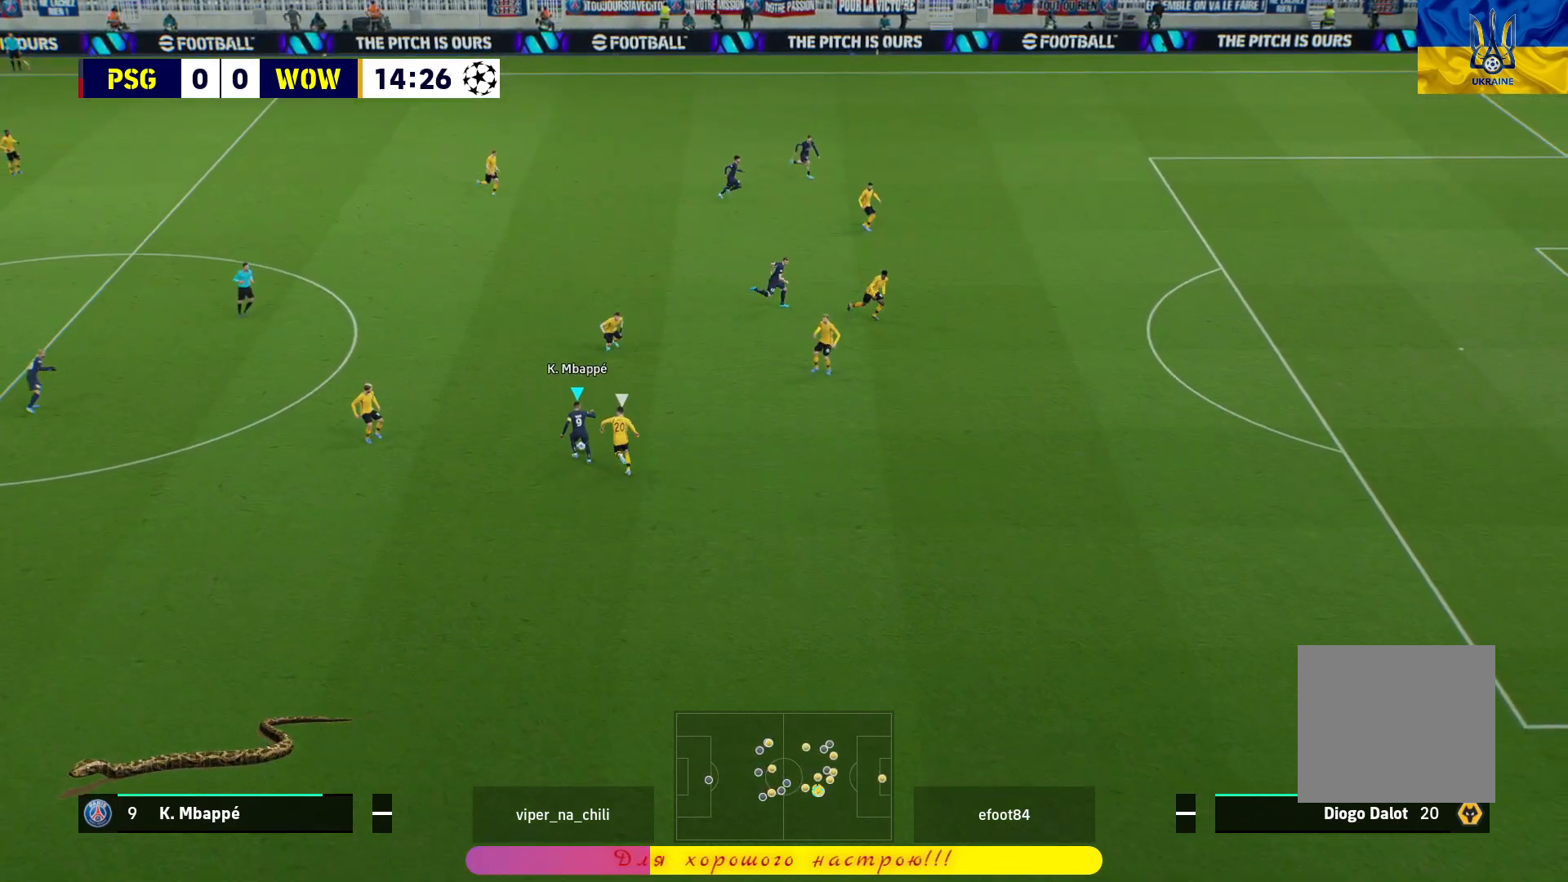
{"buttons": ["L3"], "left_stick": "down-right", "right_stick": "center", "events": [[267, "left_stick", "down"], [383, "L3", "down"], [483, "left_stick", "down-right"]]}